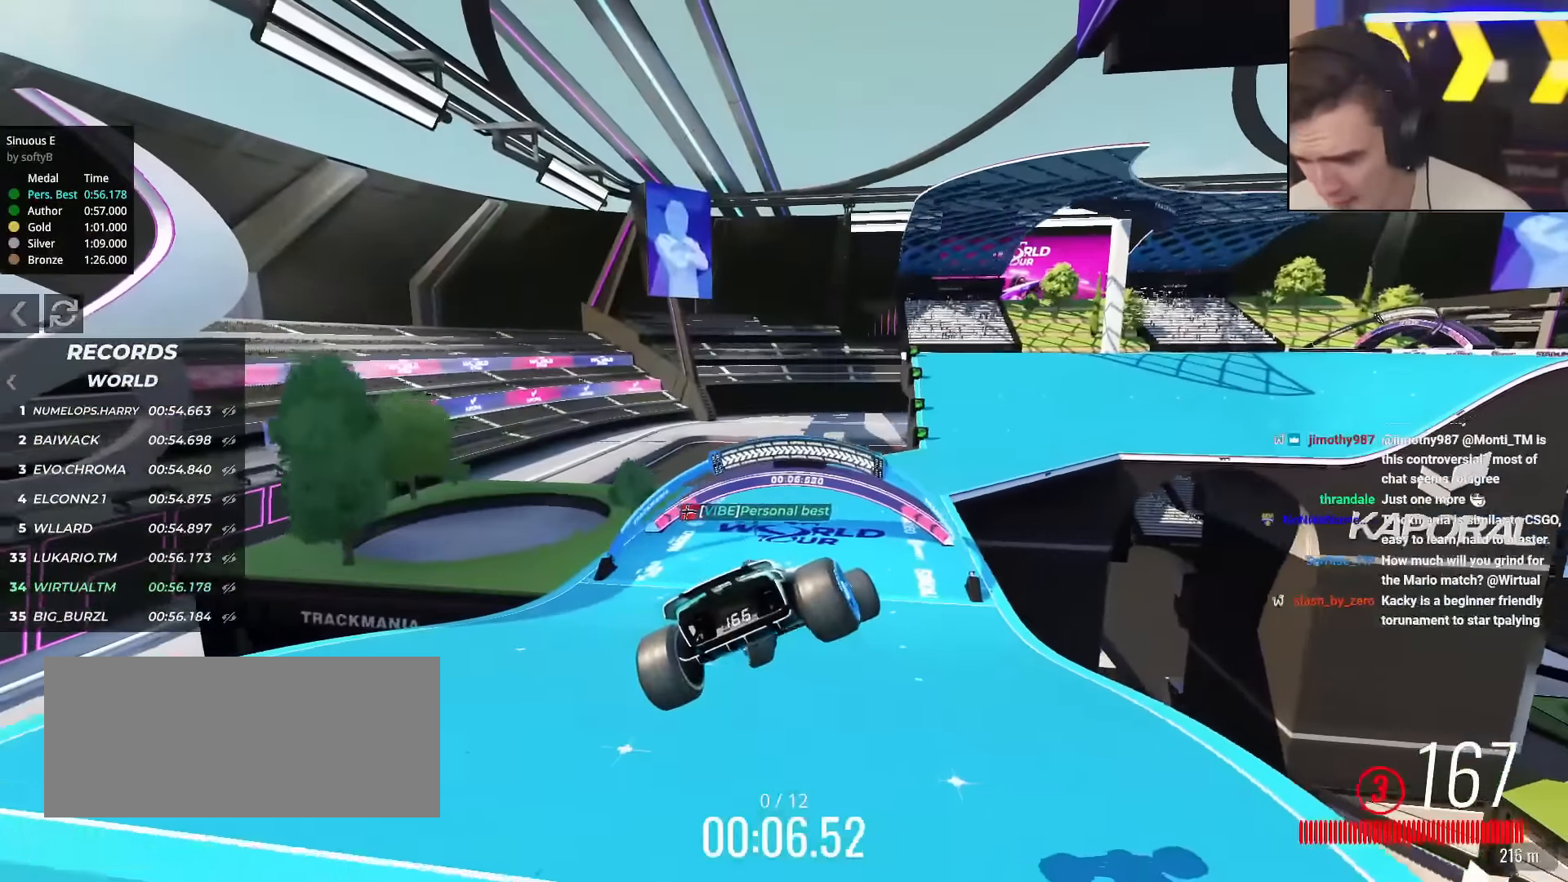
Gameplay with keyboard; each line is a JSON object with the keys held at the frame after it. "events" lists presses ("down") and releases ("up") of "brake", "down", "left", "right" and "up" between this image and that frame as [ms after this image, input, new state], when the widget could be followed in between. No other keys are recorded. Mouse input is not recorded. Key names are as the overlay labels them; some are game actions (e.g. jump) rather than physical keys.
{"keys": ["up"], "events": [[317, "left", "up"]]}
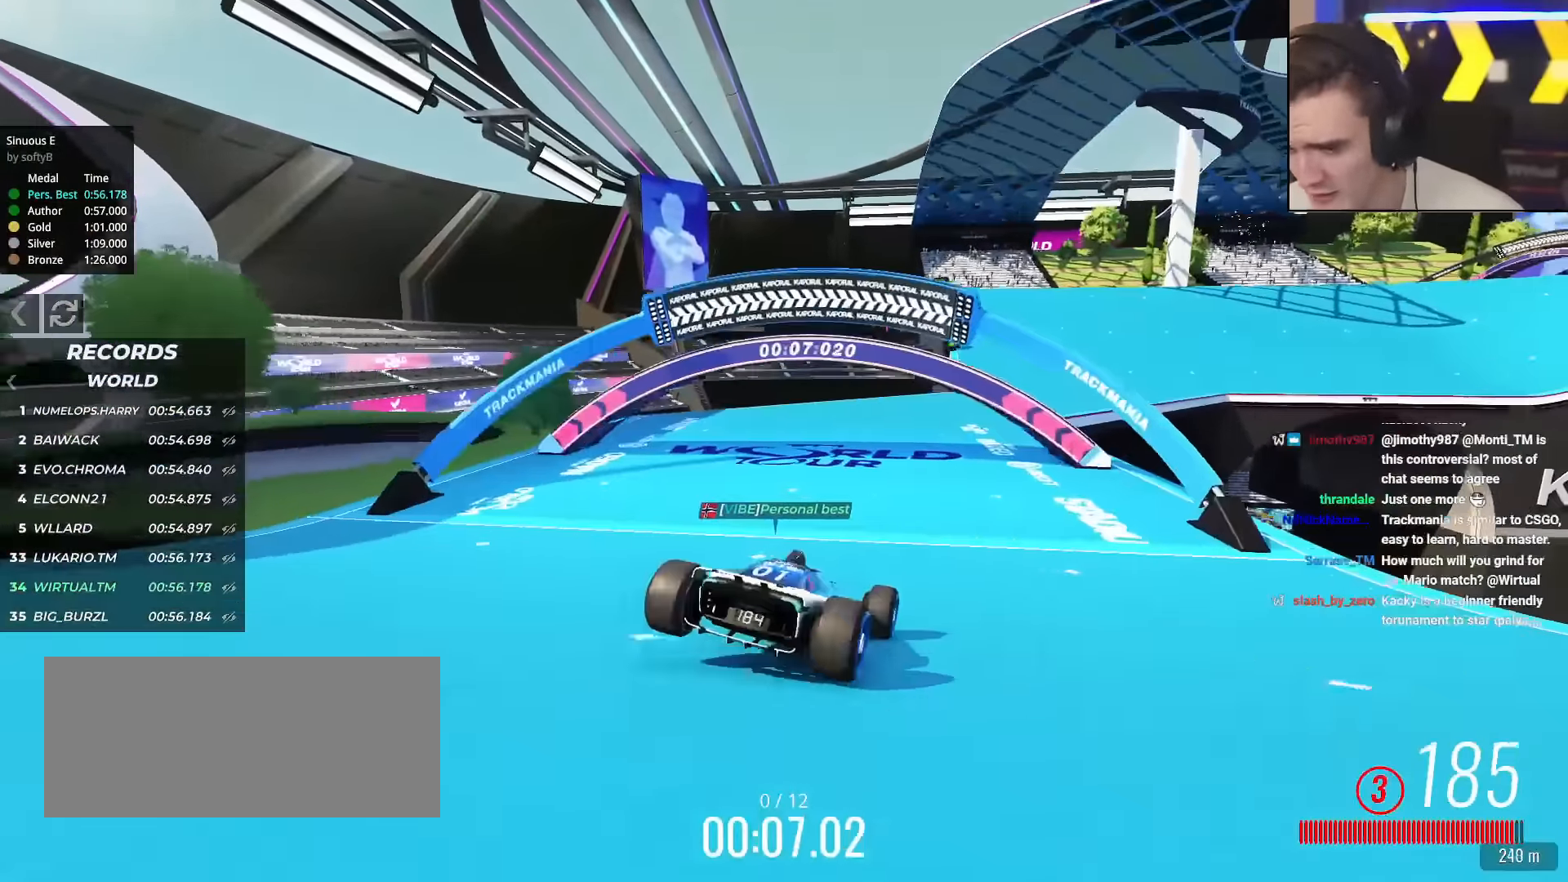
{"keys": ["up"], "events": [[50, "right", "down"], [150, "right", "up"], [250, "right", "down"], [434, "right", "up"]]}
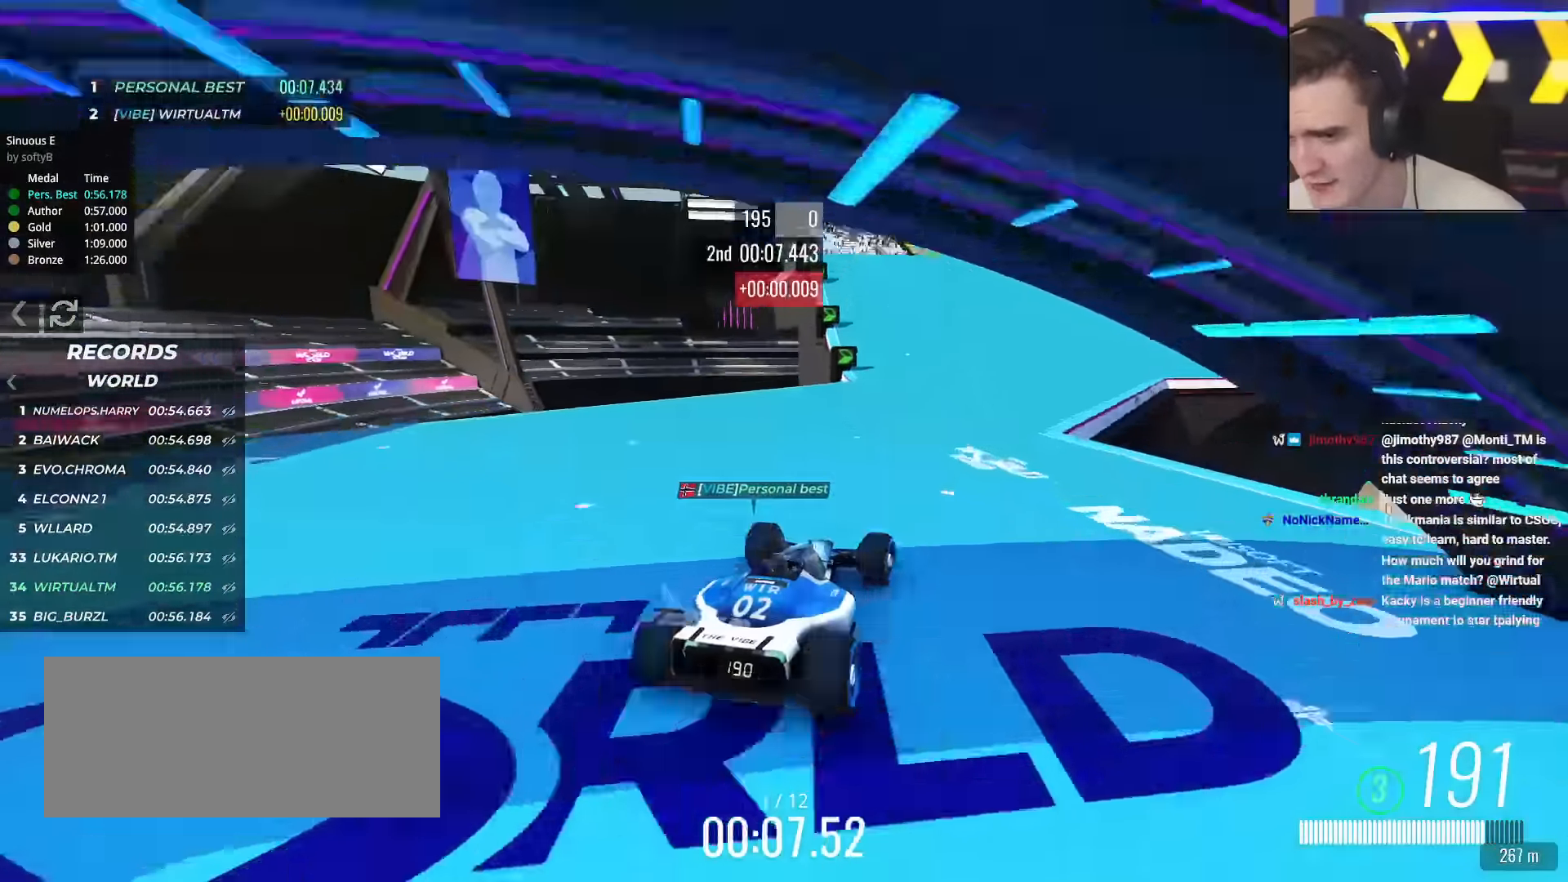
{"keys": ["up"], "events": [[167, "right", "down"], [217, "right", "up"]]}
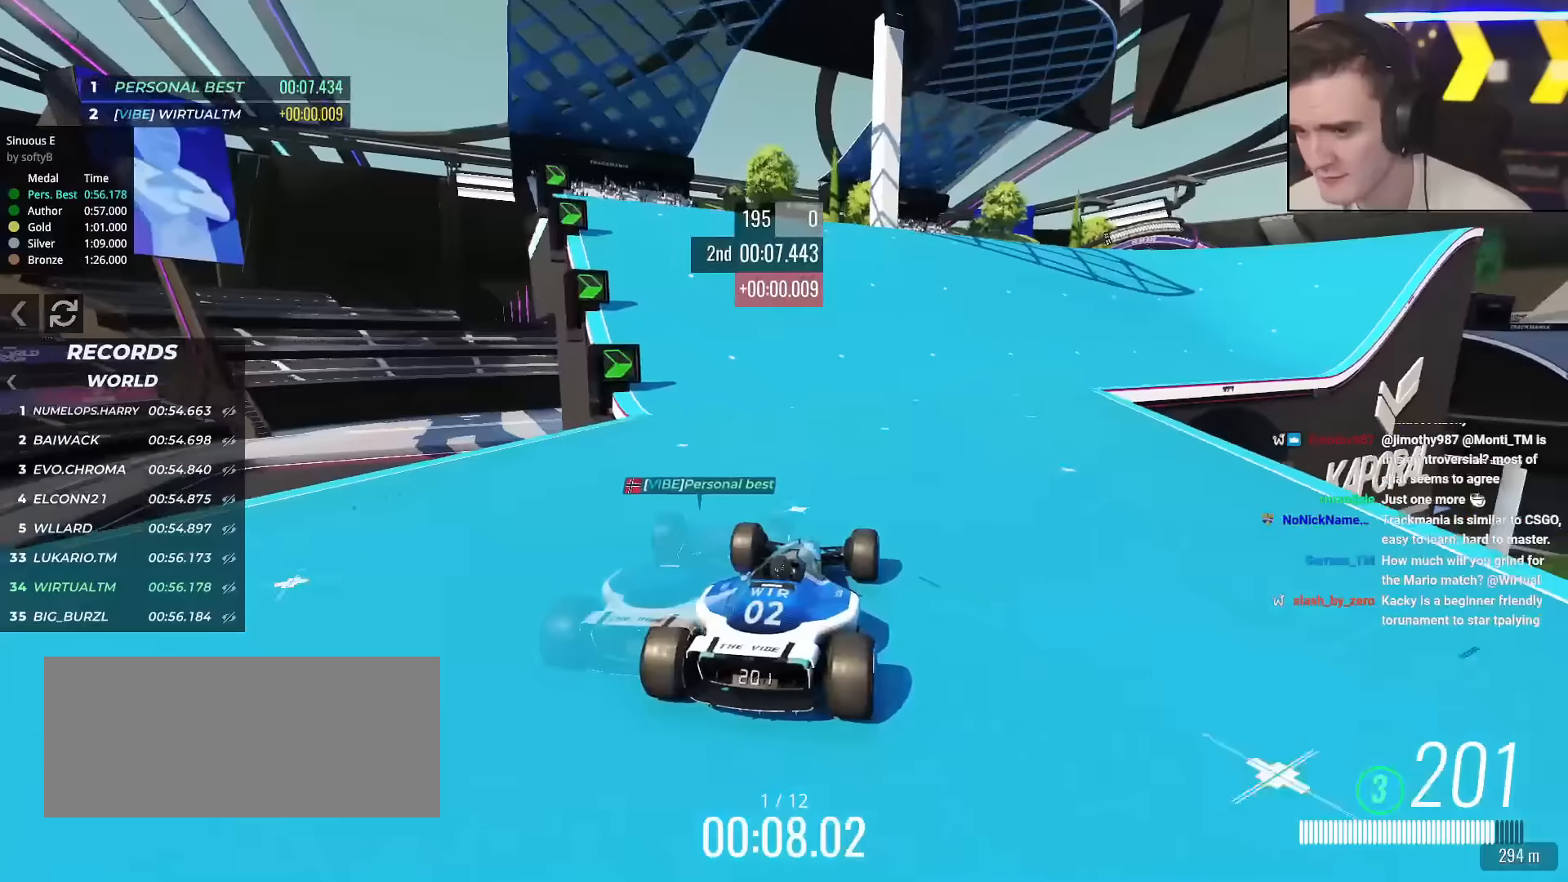
{"keys": ["right", "up"], "events": [[317, "right", "down"]]}
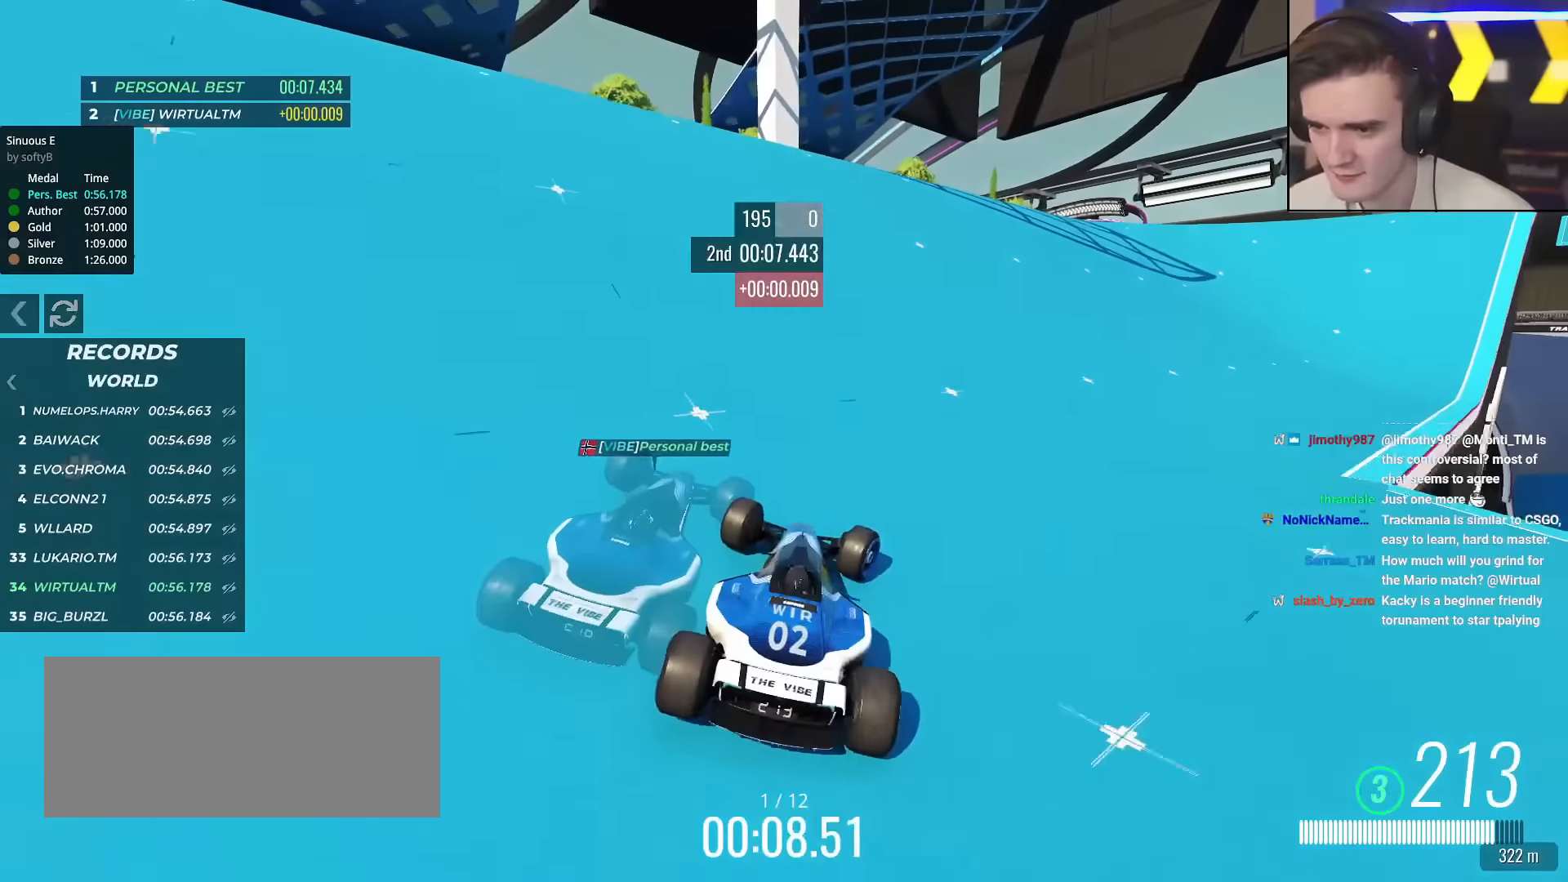
{"keys": ["up"], "events": [[50, "right", "up"], [284, "right", "down"], [384, "right", "up"]]}
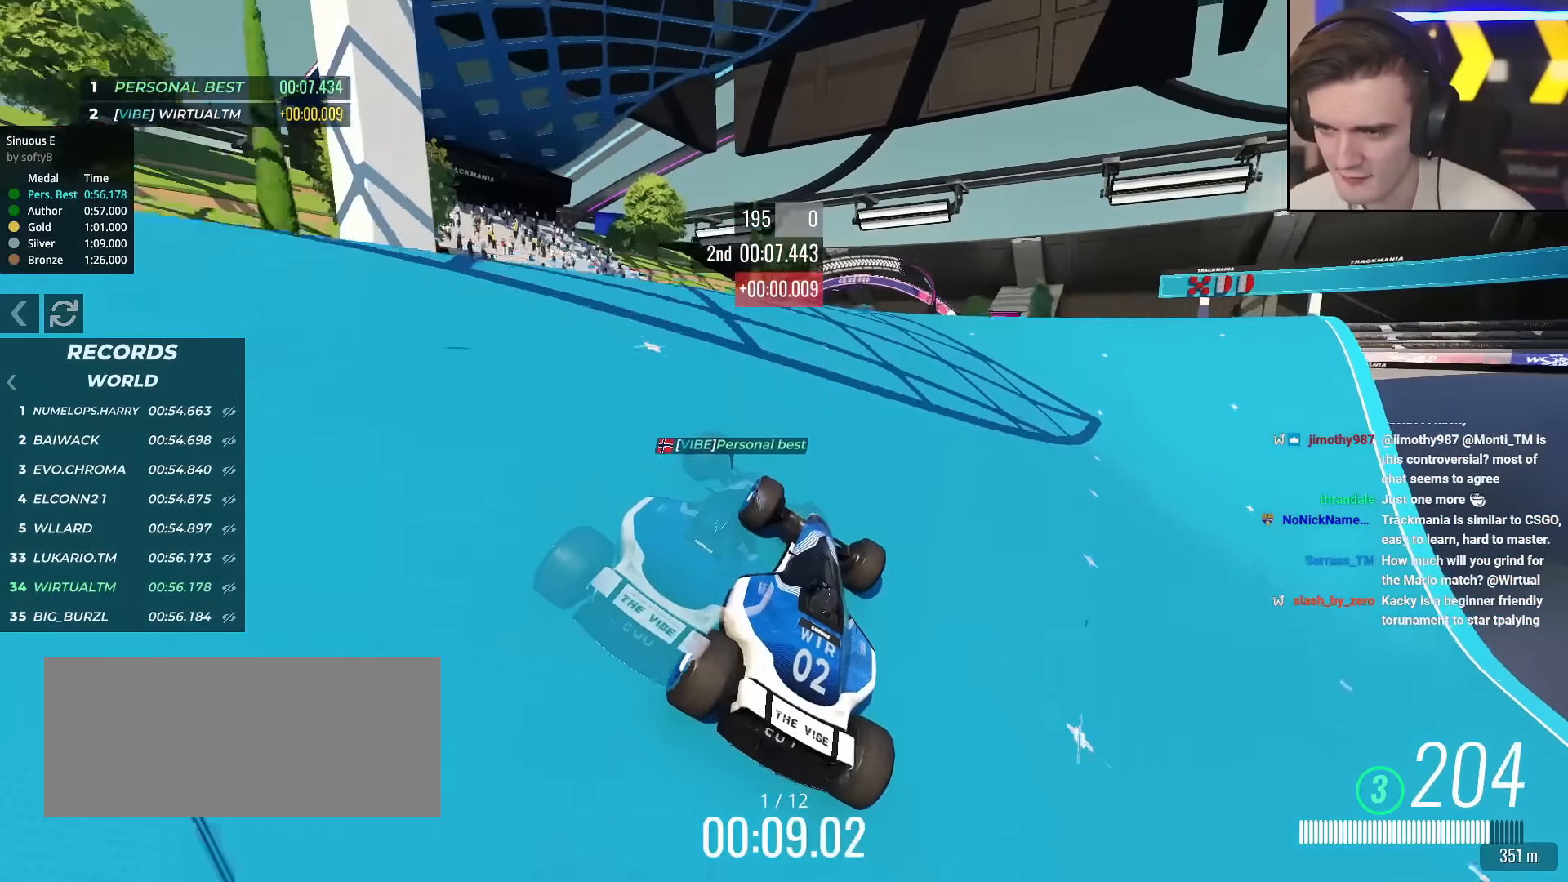
{"keys": ["left", "up"], "events": [[16, "right", "down"], [167, "right", "up"], [300, "left", "down"], [400, "left", "up"], [500, "left", "down"]]}
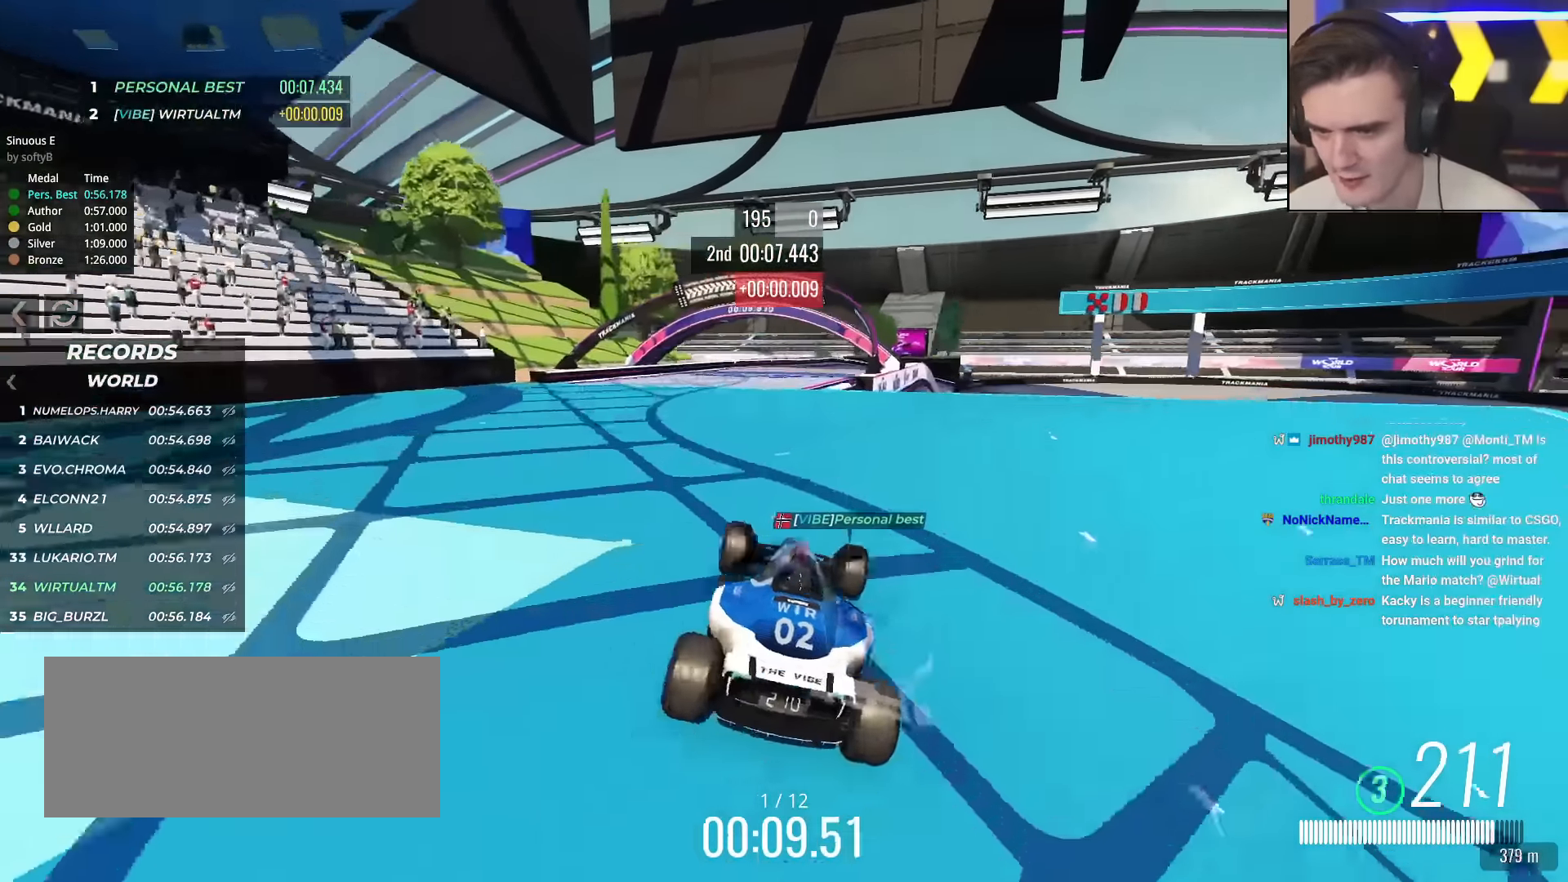
{"keys": ["right", "up"], "events": [[34, "left", "up"], [184, "left", "down"], [367, "left", "up"], [417, "right", "down"]]}
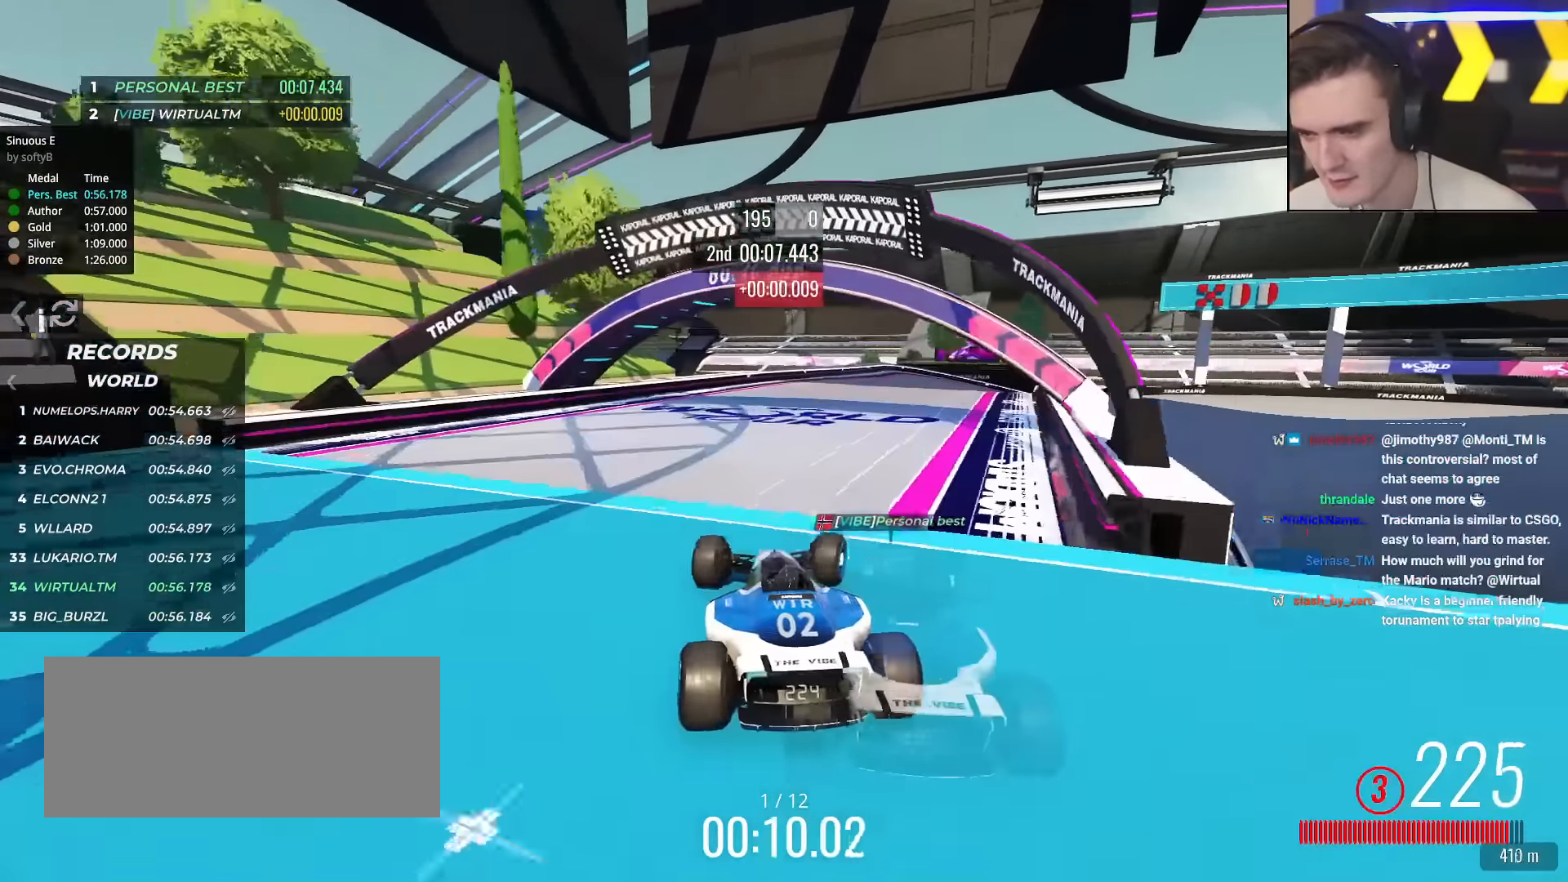
{"keys": ["right", "up"], "events": [[150, "right", "up"], [283, "right", "down"]]}
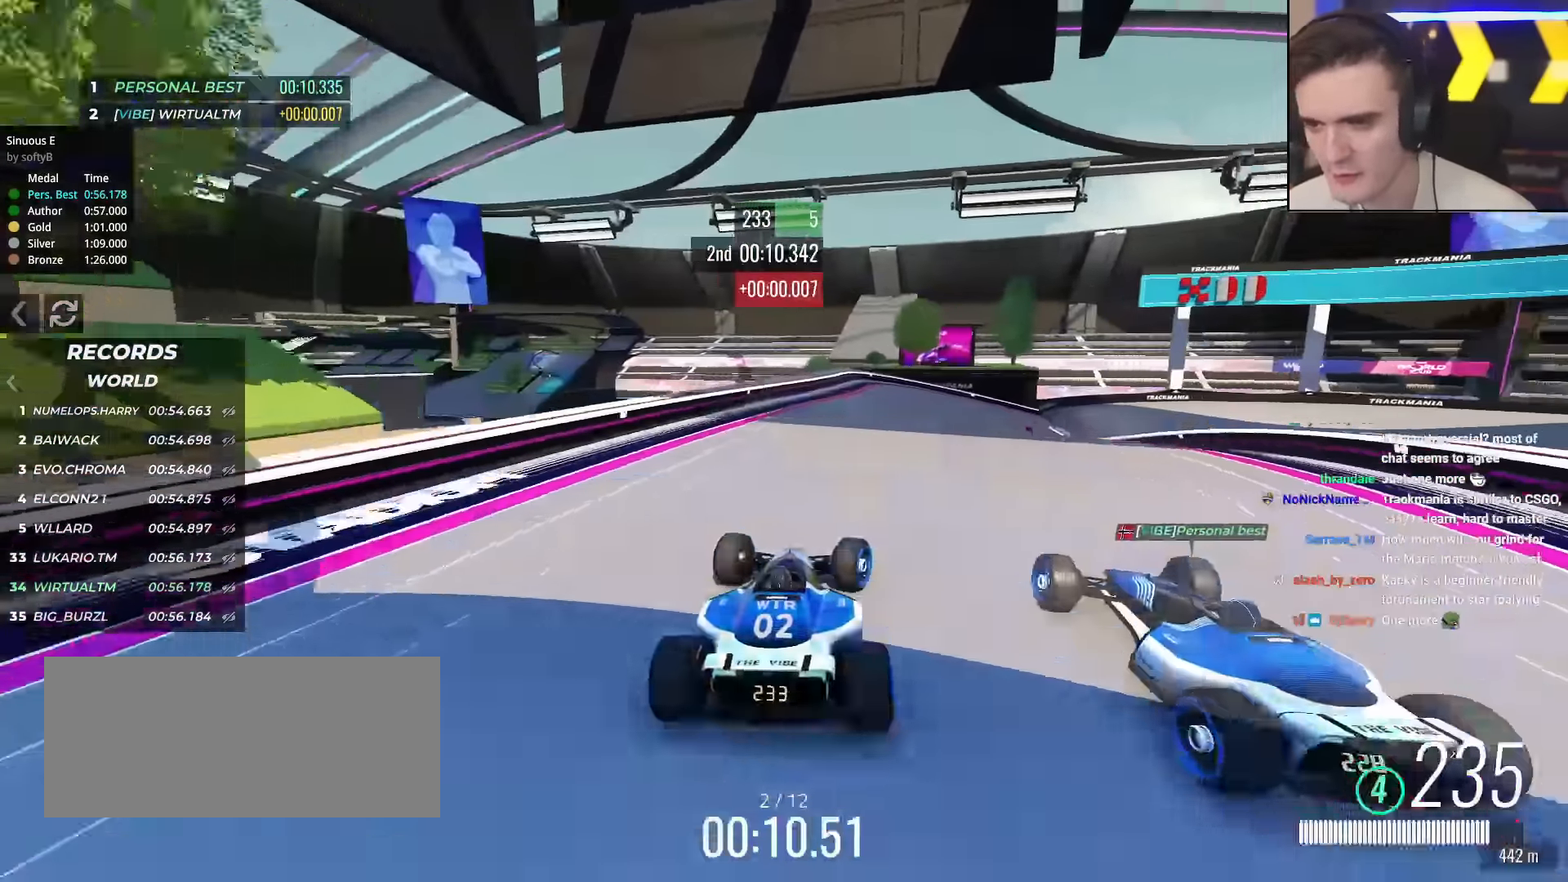
{"keys": ["right", "up"], "events": [[17, "right", "up"], [217, "right", "down"], [300, "right", "up"], [451, "right", "down"]]}
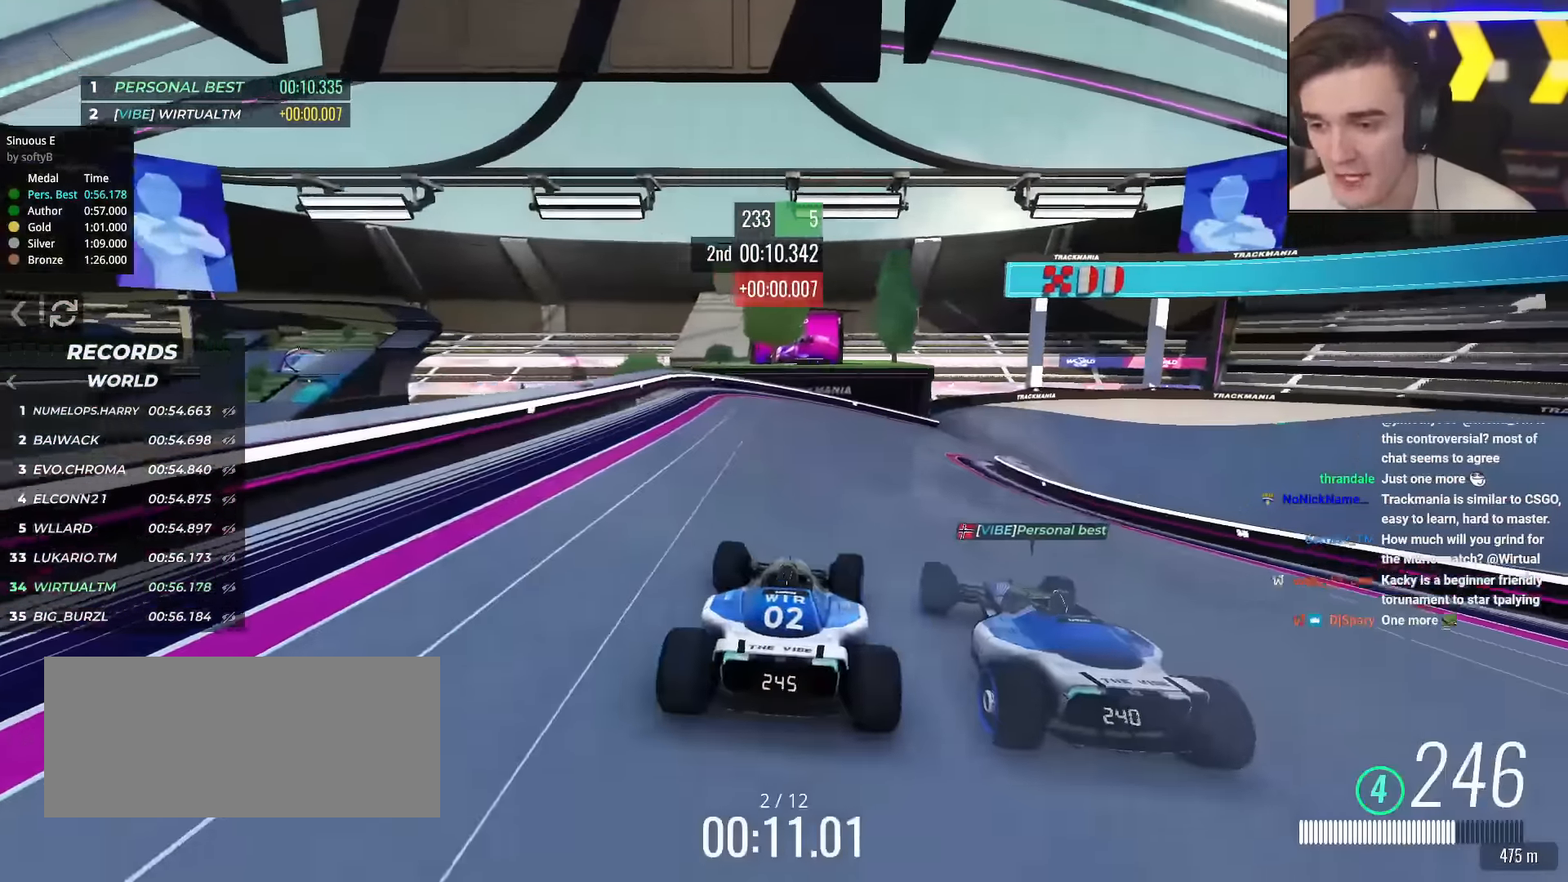
{"keys": ["up"], "events": [[367, "right", "up"]]}
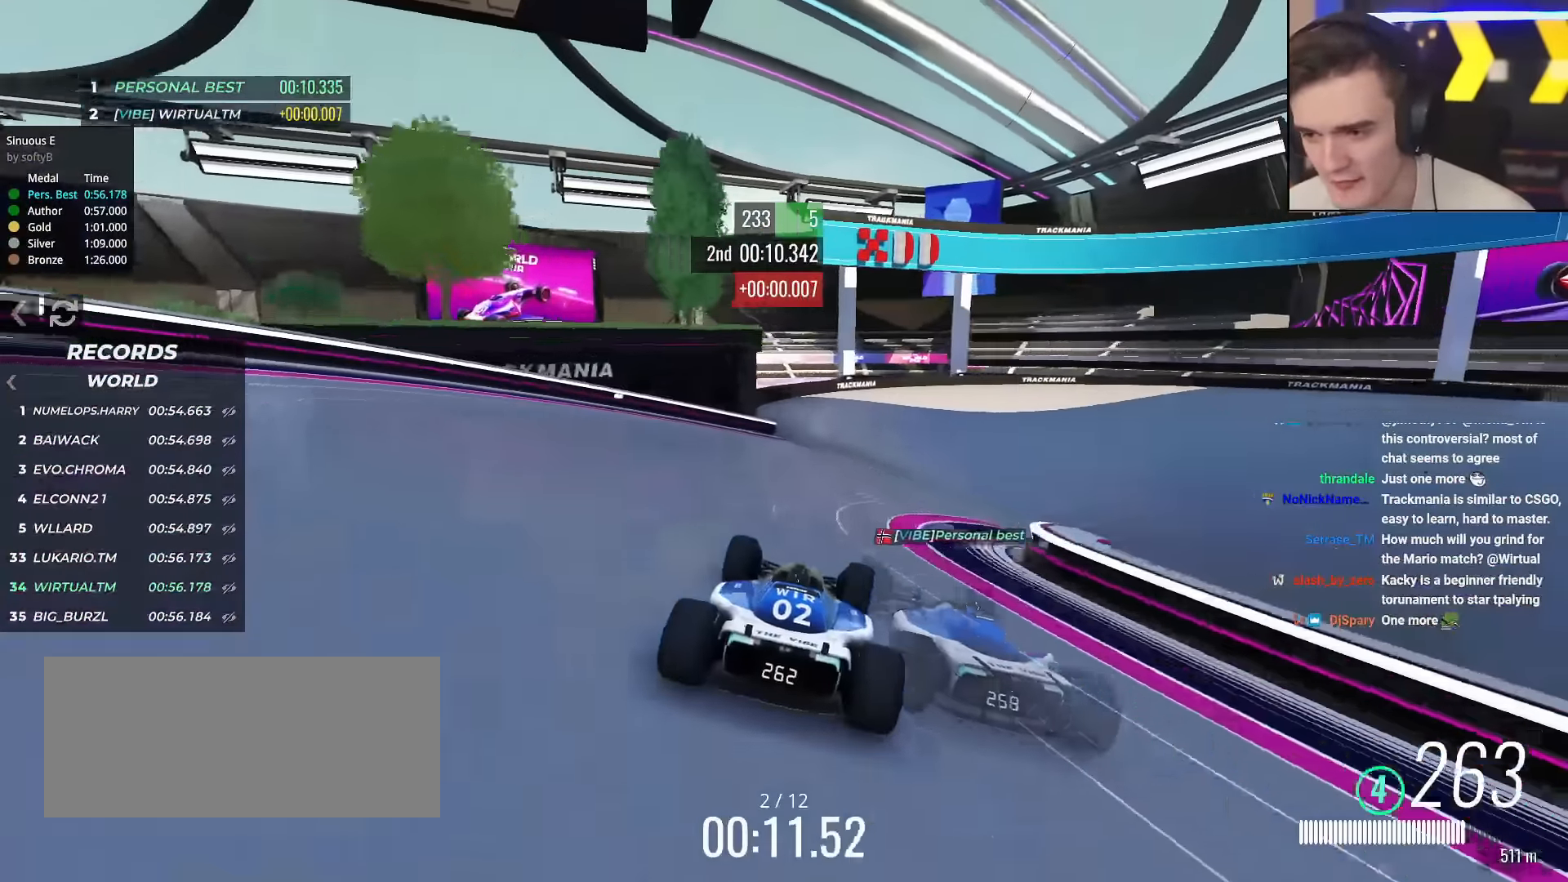
{"keys": ["brake", "right", "up"], "events": [[50, "right", "down"], [150, "right", "up"], [200, "right", "down"], [417, "brake", "down"]]}
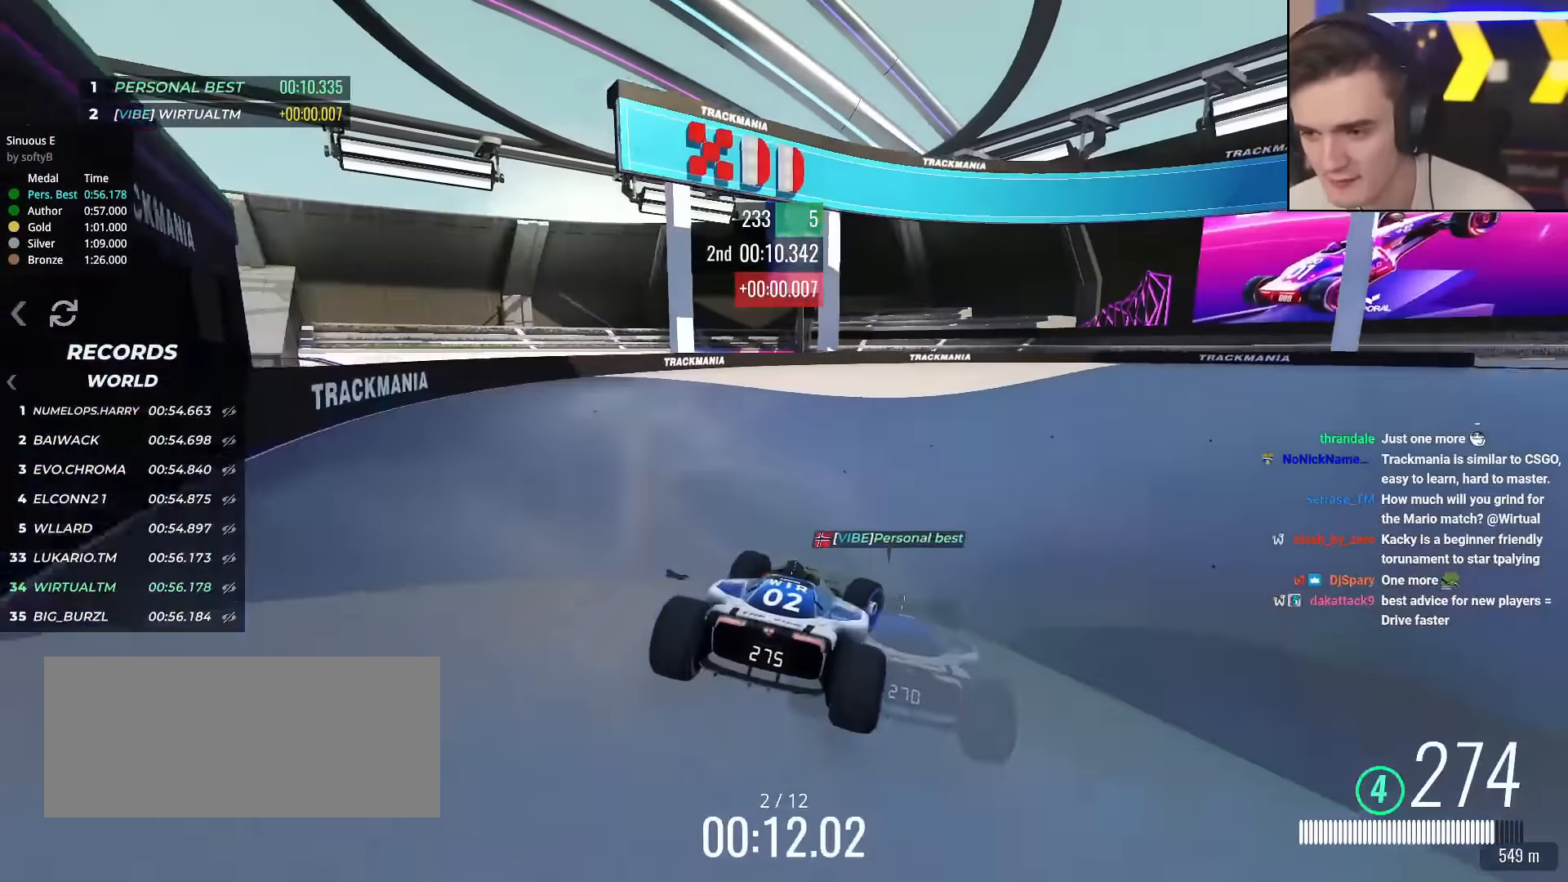
{"keys": ["right", "up"], "events": [[16, "brake", "up"], [400, "right", "up"], [500, "right", "down"]]}
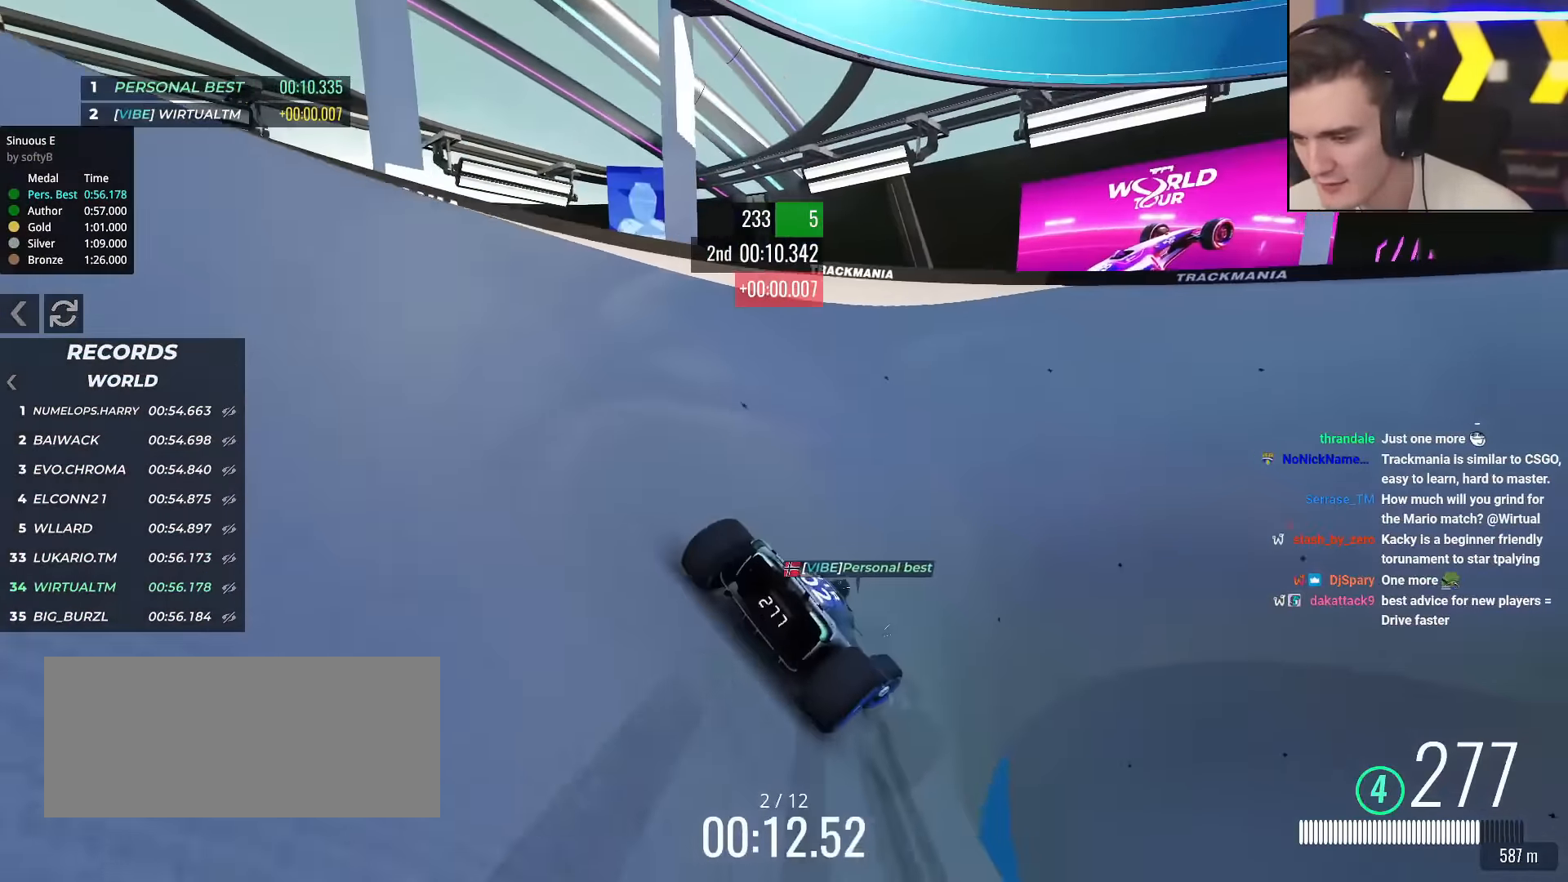
{"keys": ["right", "up"], "events": [[134, "right", "up"], [184, "right", "down"], [367, "right", "up"], [467, "right", "down"]]}
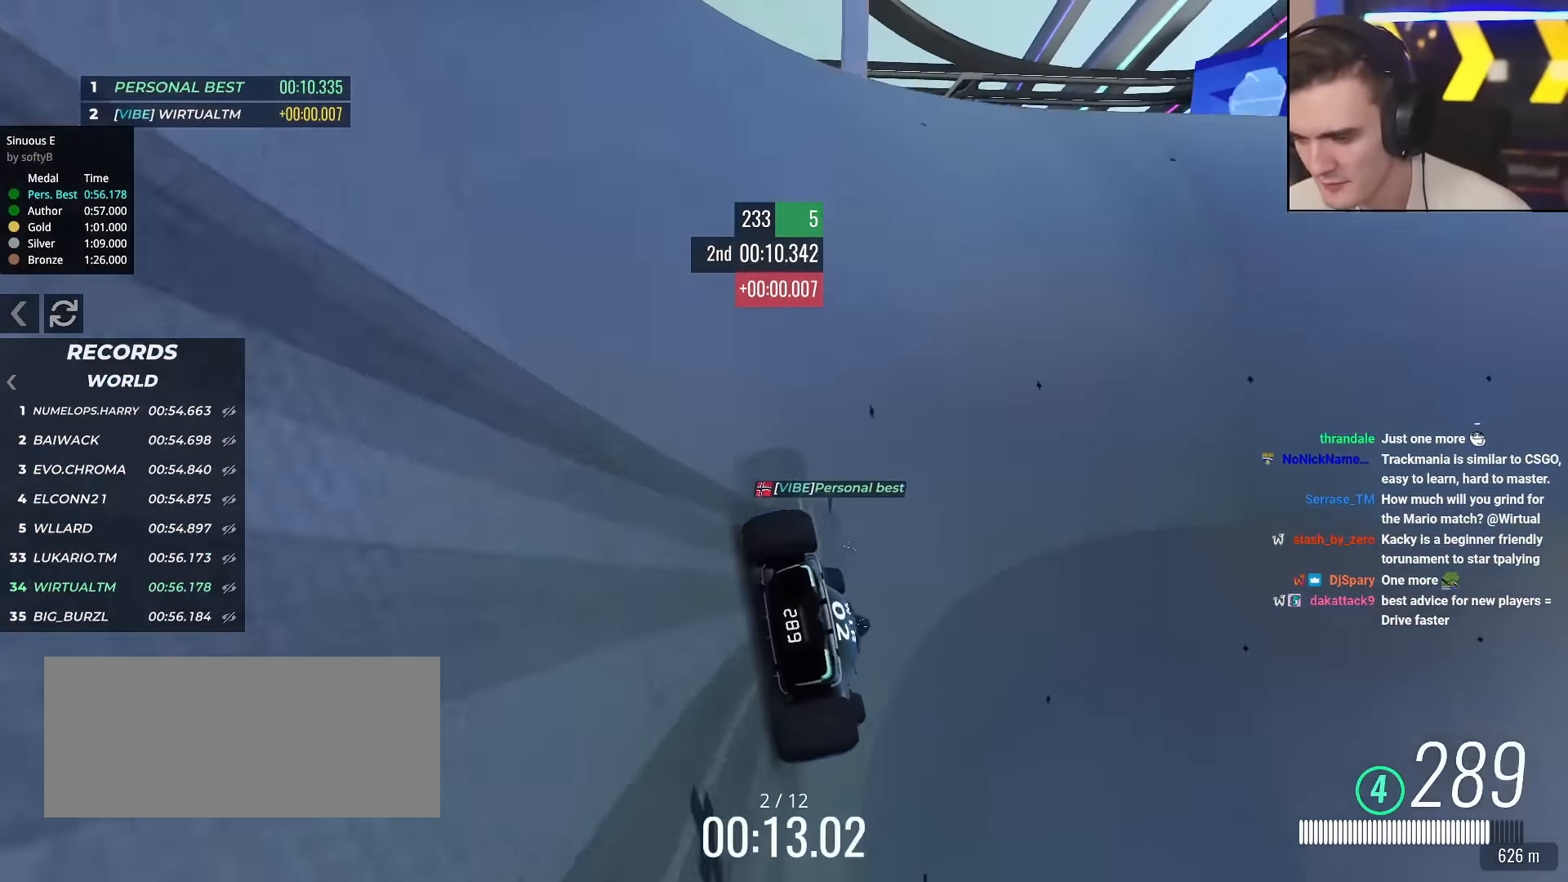
{"keys": ["right", "up"], "events": [[50, "right", "up"], [183, "right", "down"]]}
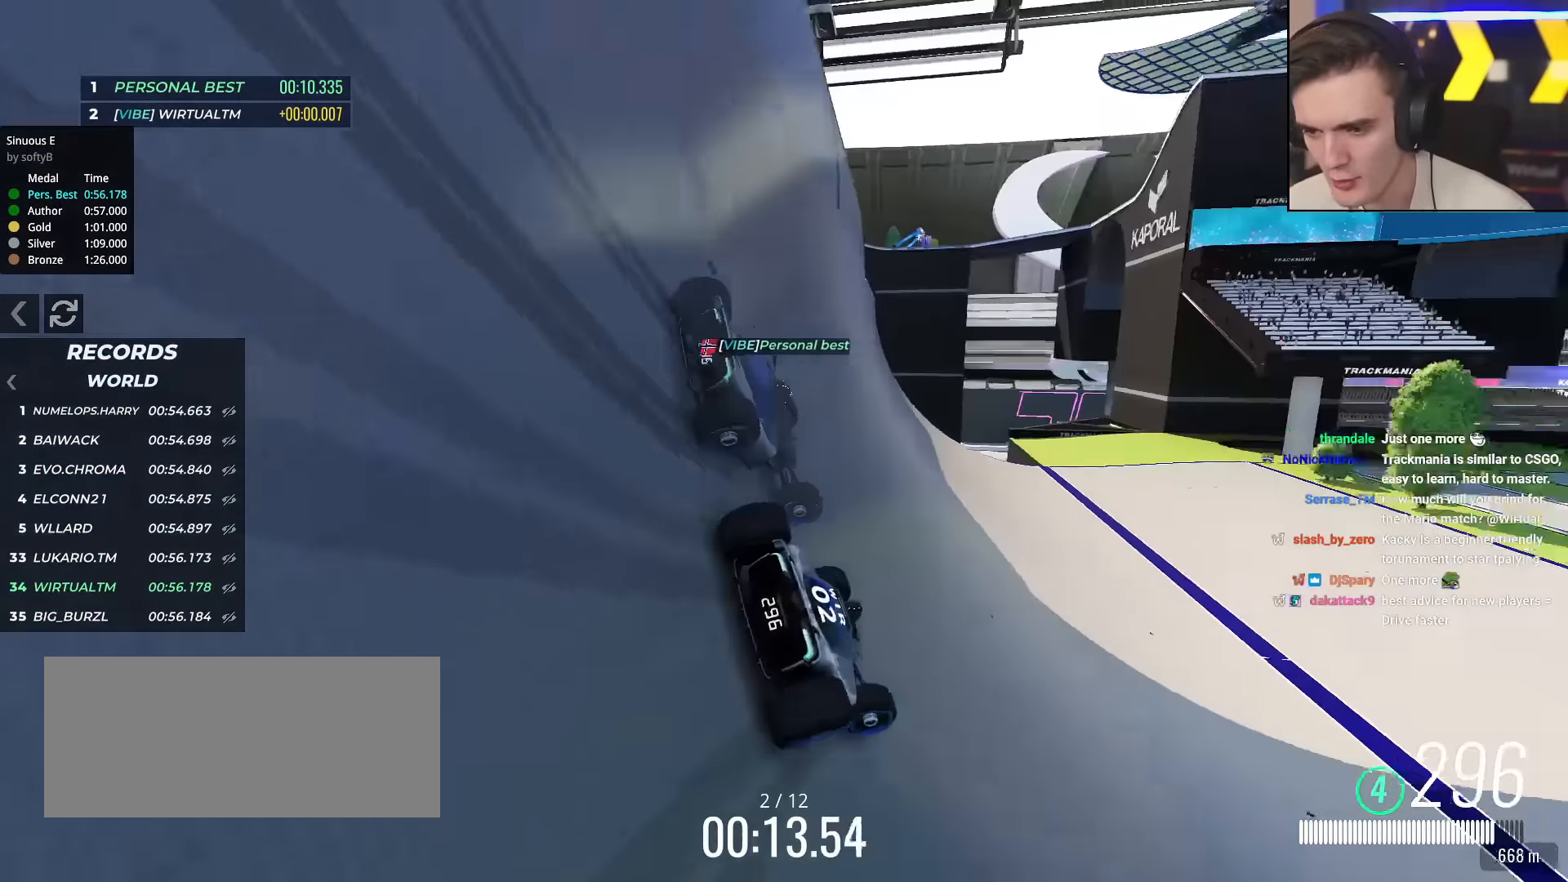
{"keys": ["right", "up"], "events": [[334, "right", "up"], [467, "right", "down"]]}
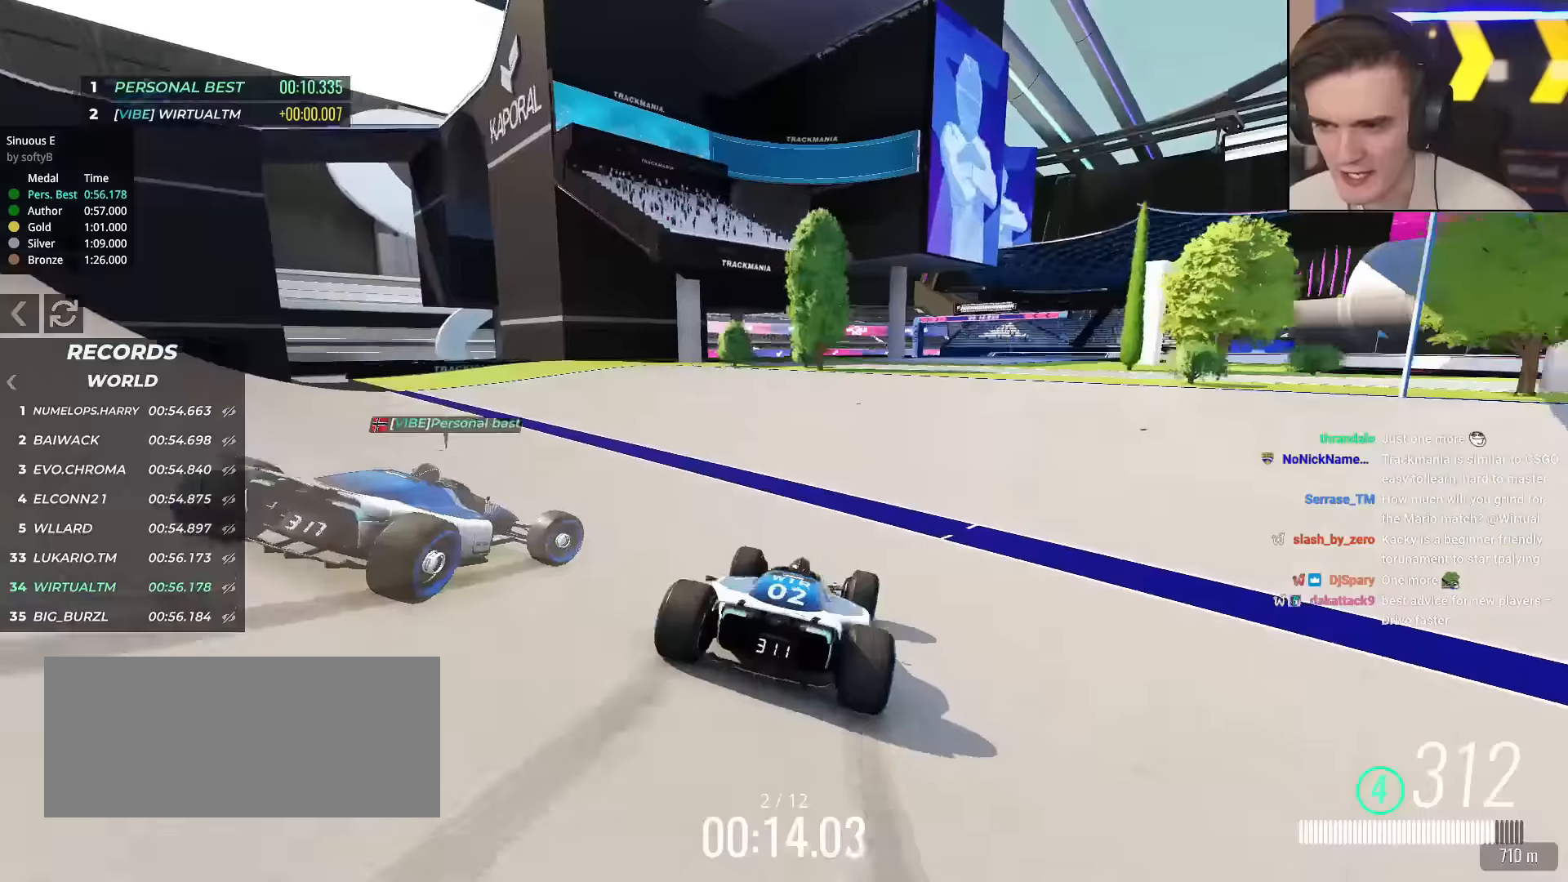
{"keys": ["right", "up"], "events": [[167, "right", "up"], [217, "right", "down"]]}
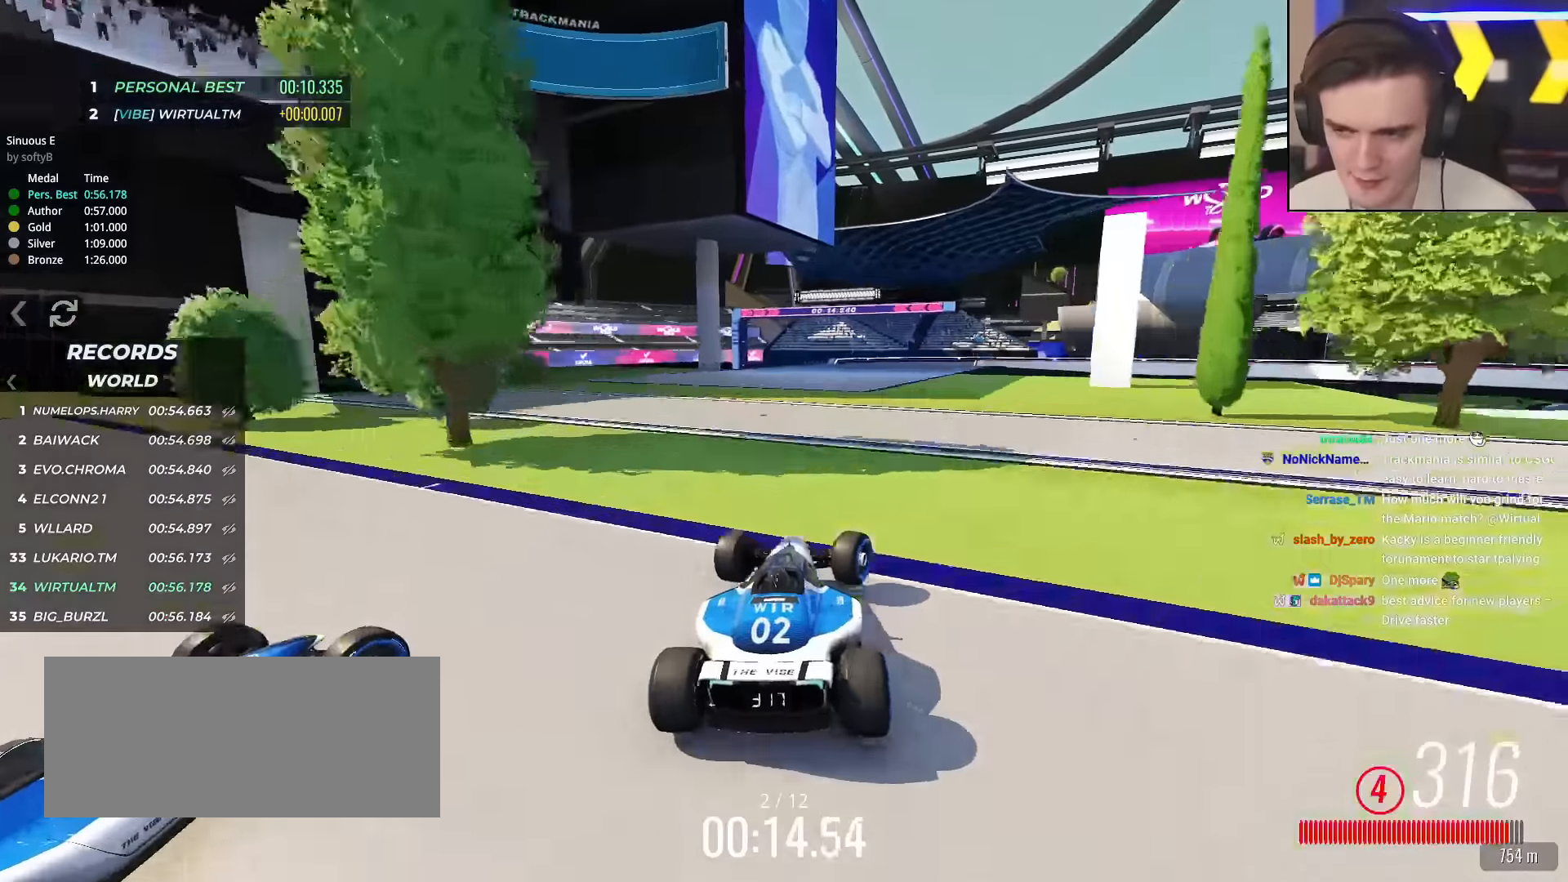
{"keys": ["brake", "right", "up"], "events": [[417, "brake", "down"]]}
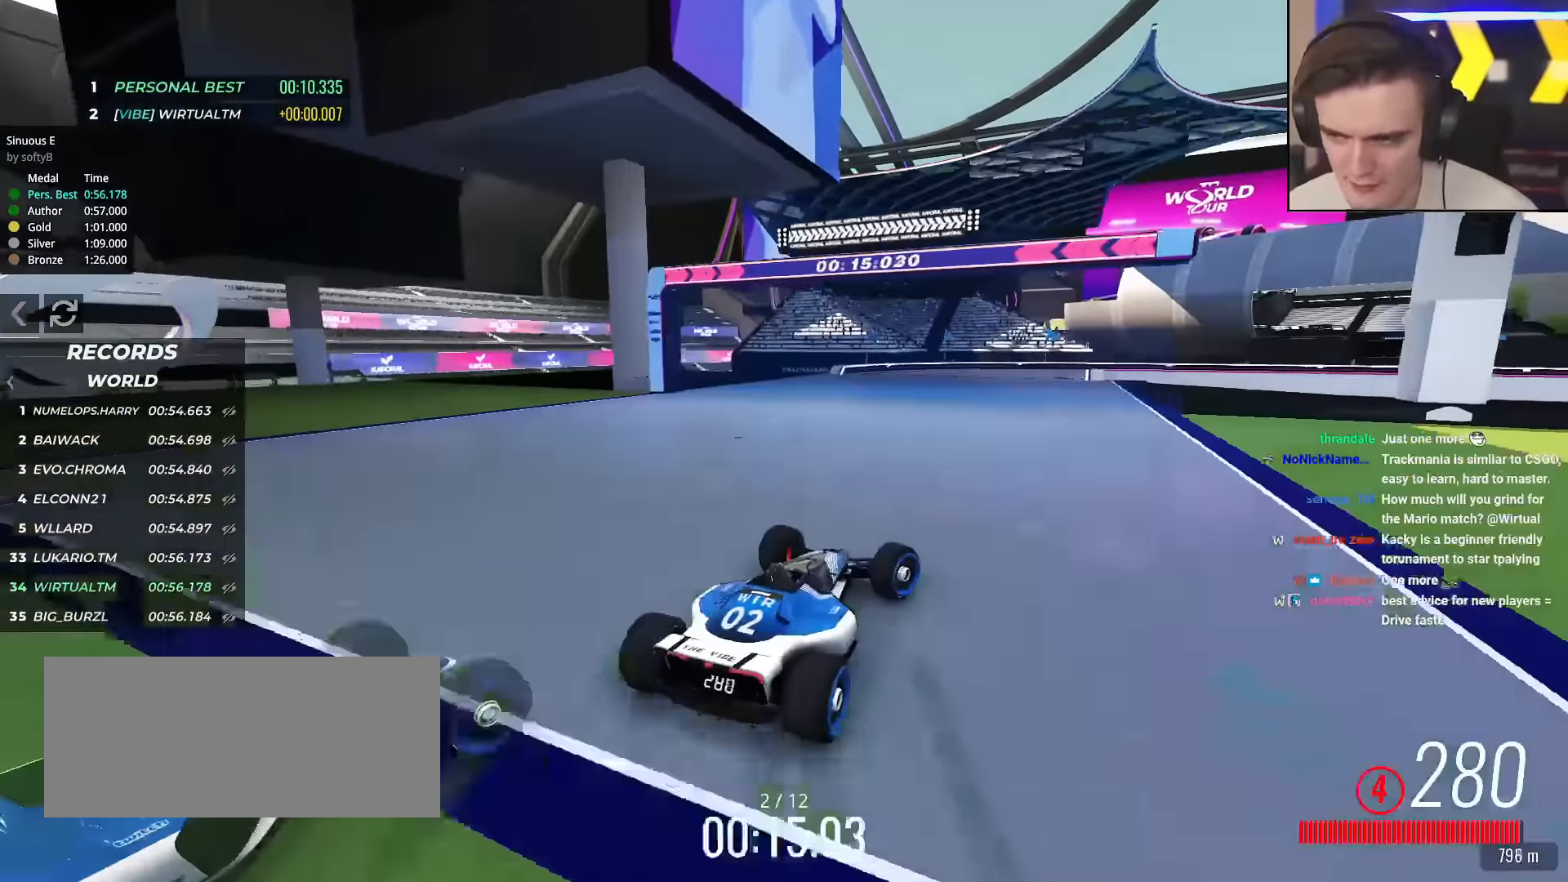
{"keys": ["right", "up"], "events": [[283, "brake", "up"]]}
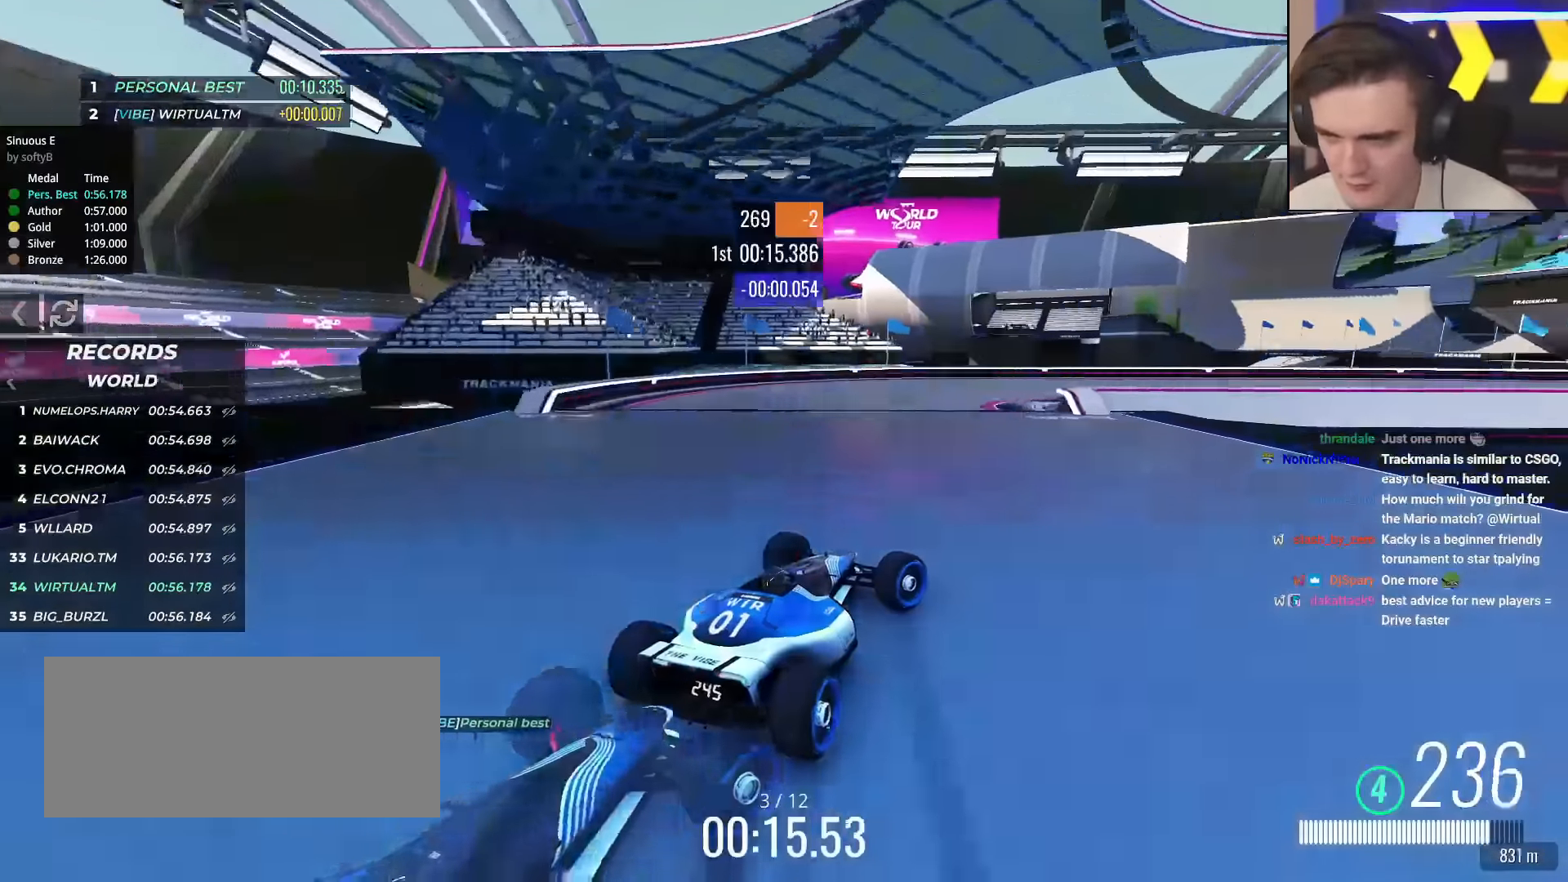
{"keys": ["right", "up"], "events": [[117, "brake", "down"], [217, "brake", "up"]]}
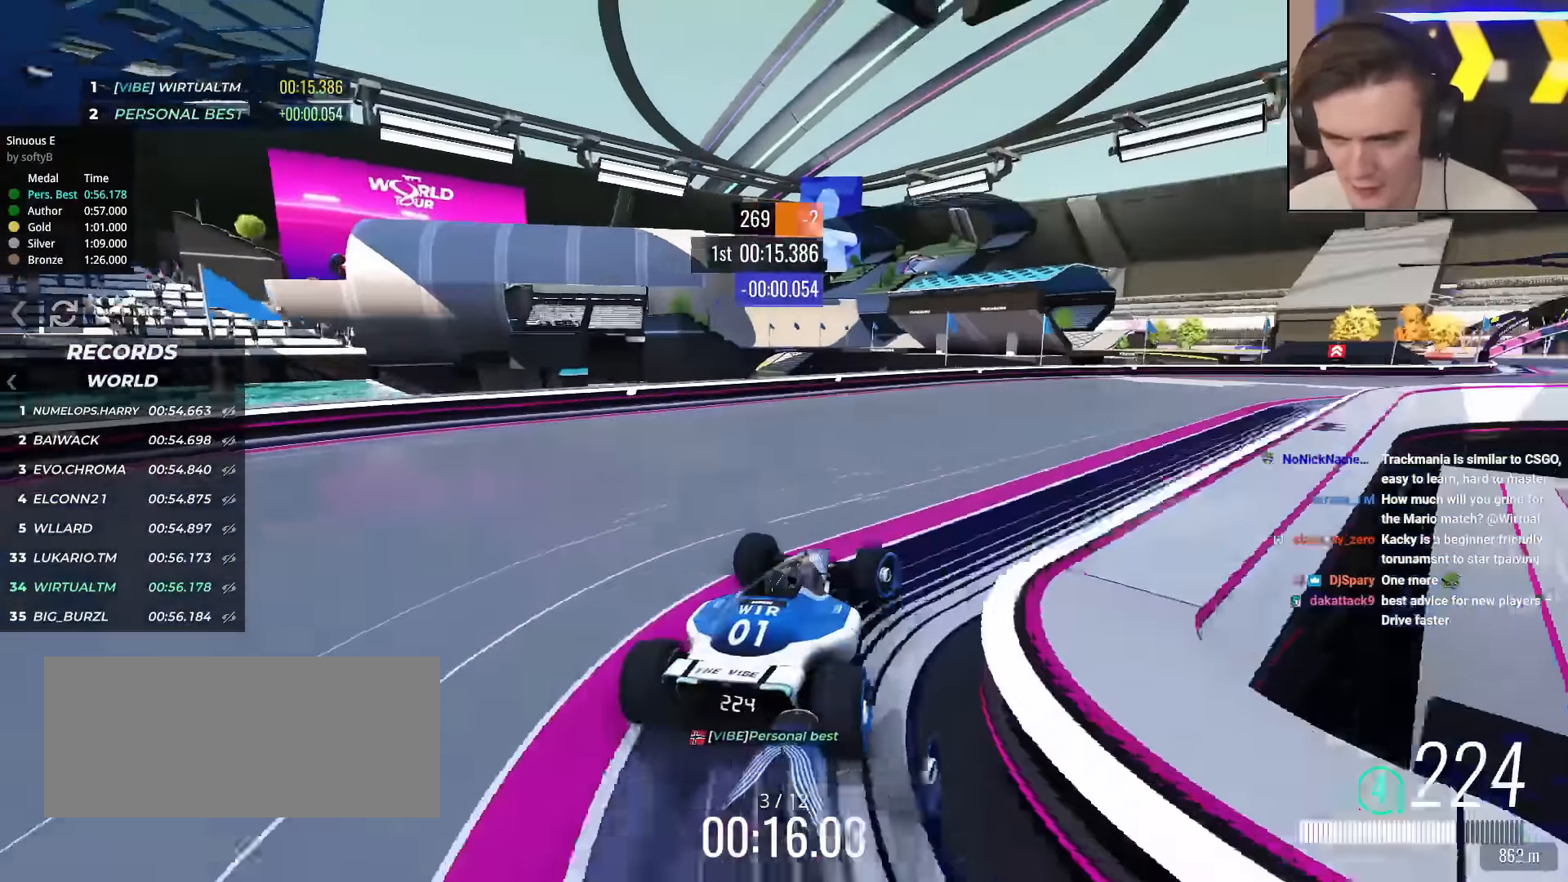
{"keys": ["right", "up"], "events": []}
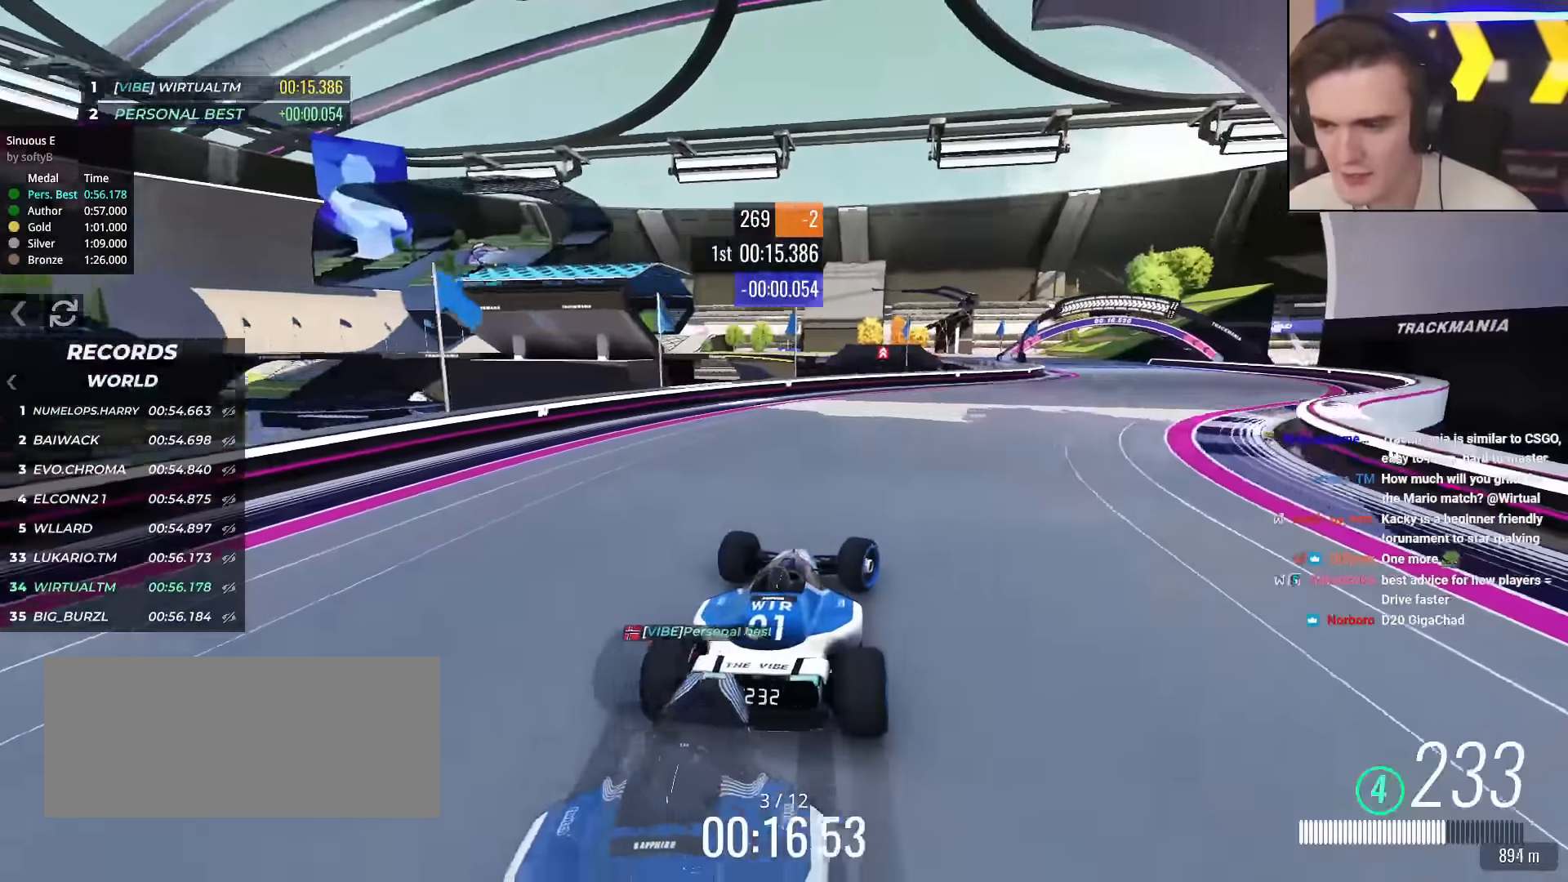
{"keys": ["up"], "events": [[434, "right", "up"]]}
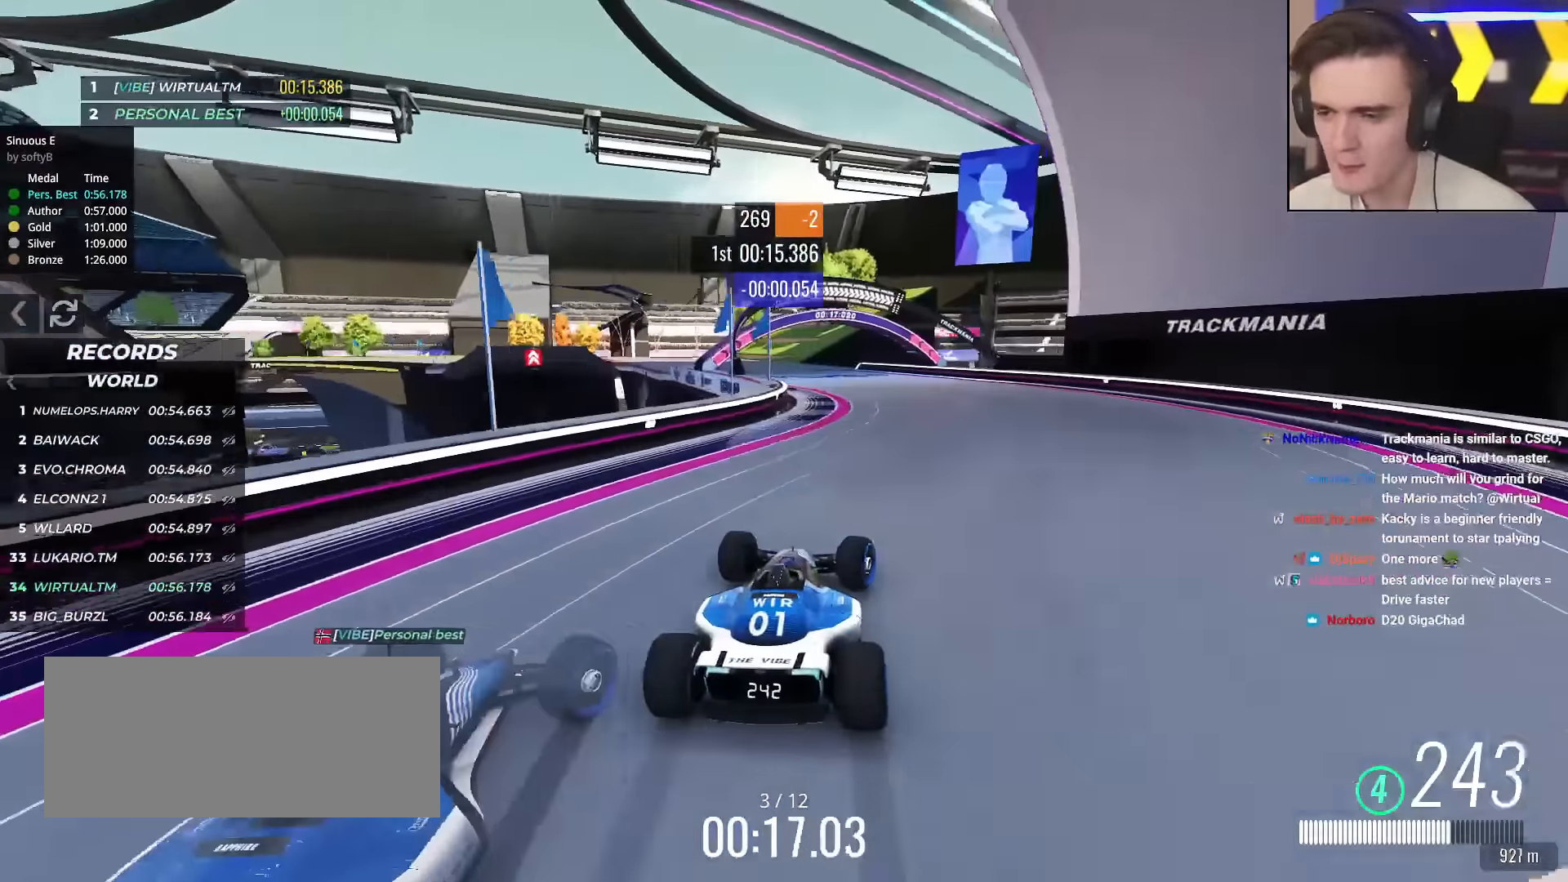
{"keys": ["left", "up"], "events": [[66, "left", "down"]]}
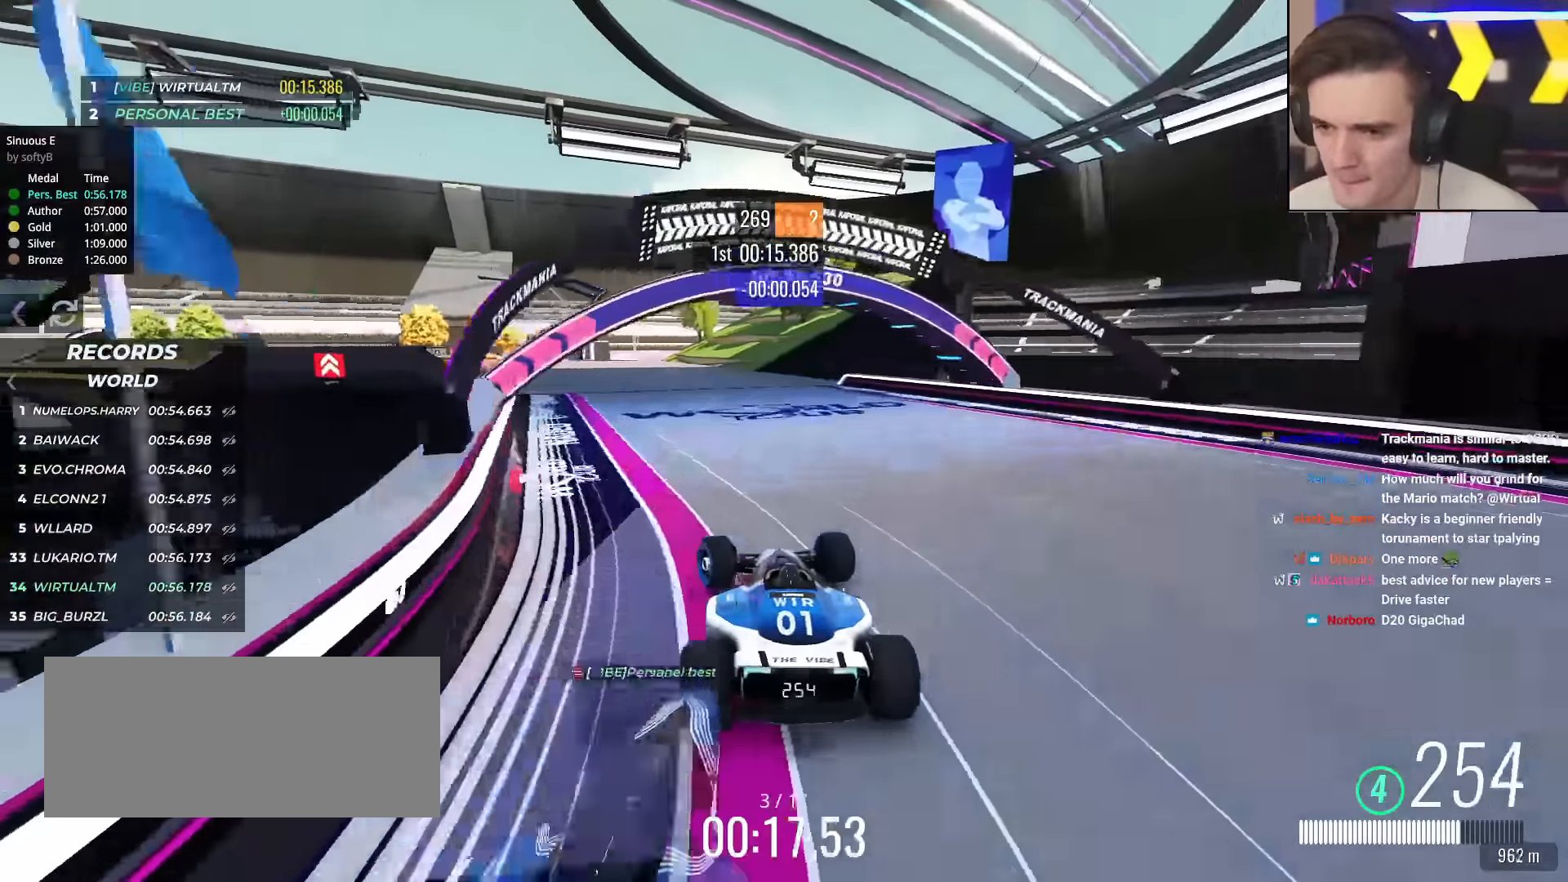
{"keys": ["up"], "events": [[34, "left", "up"], [134, "left", "down"], [467, "left", "up"]]}
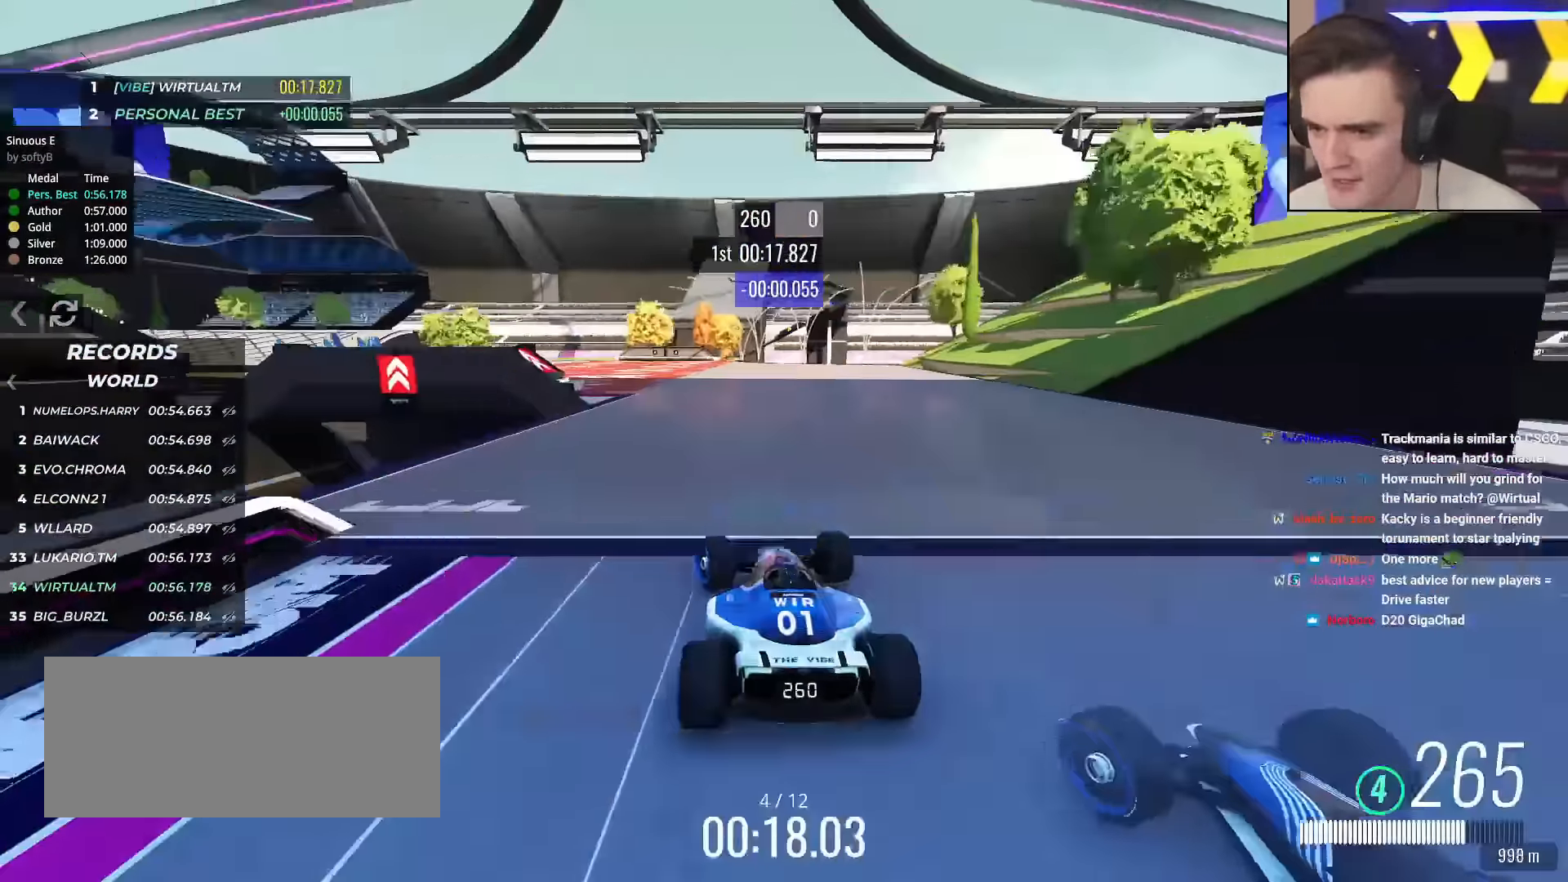
{"keys": ["left", "up"], "events": [[50, "left", "down"], [283, "left", "up"], [333, "left", "down"]]}
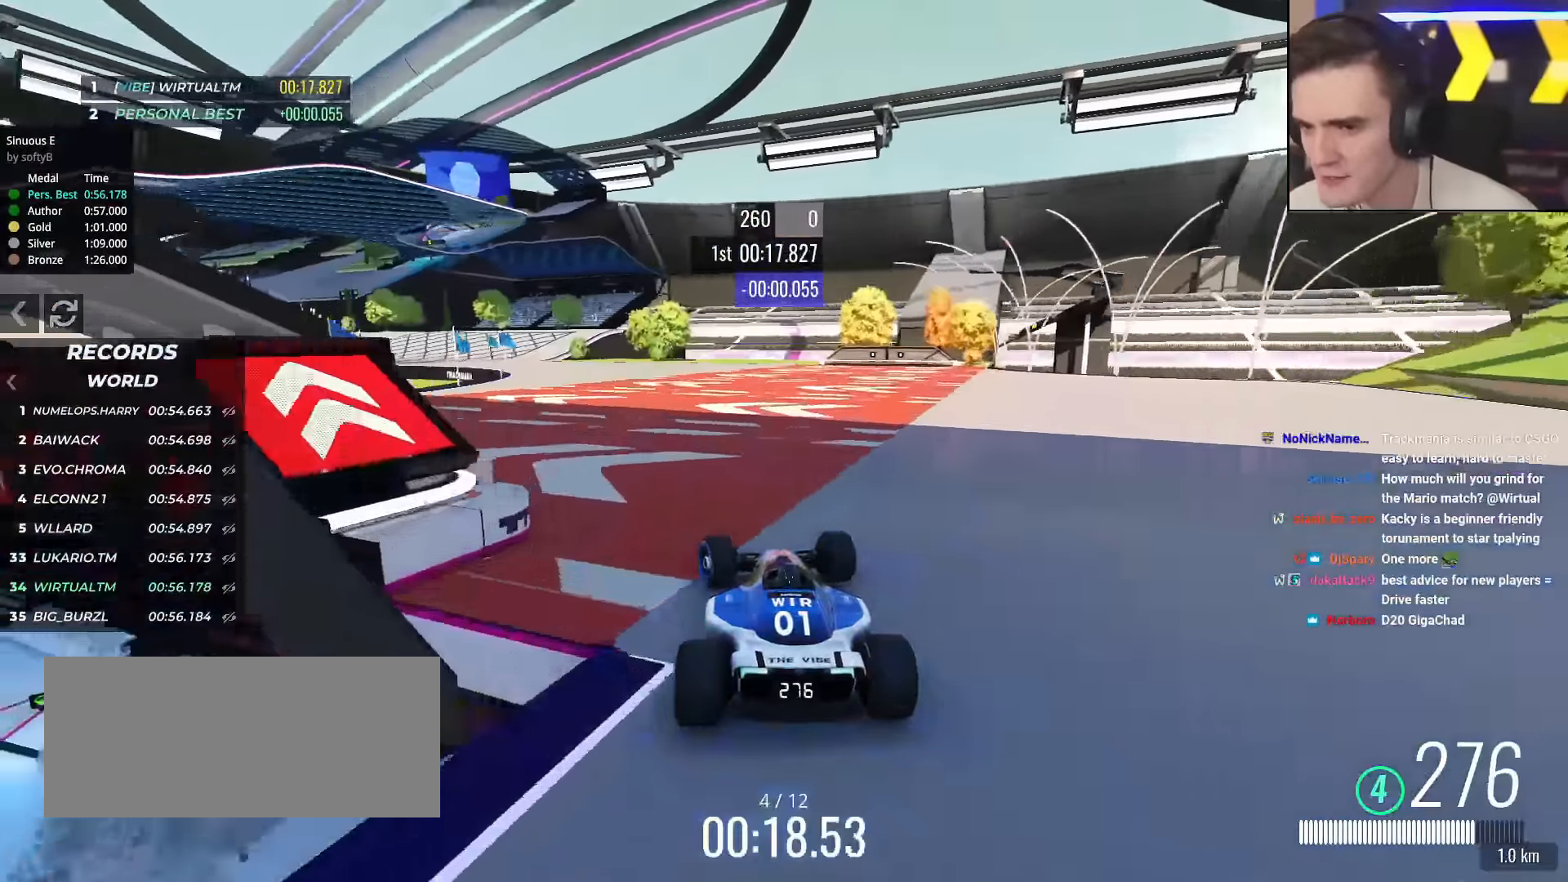
{"keys": ["left", "up"], "events": [[117, "left", "up"], [167, "left", "down"]]}
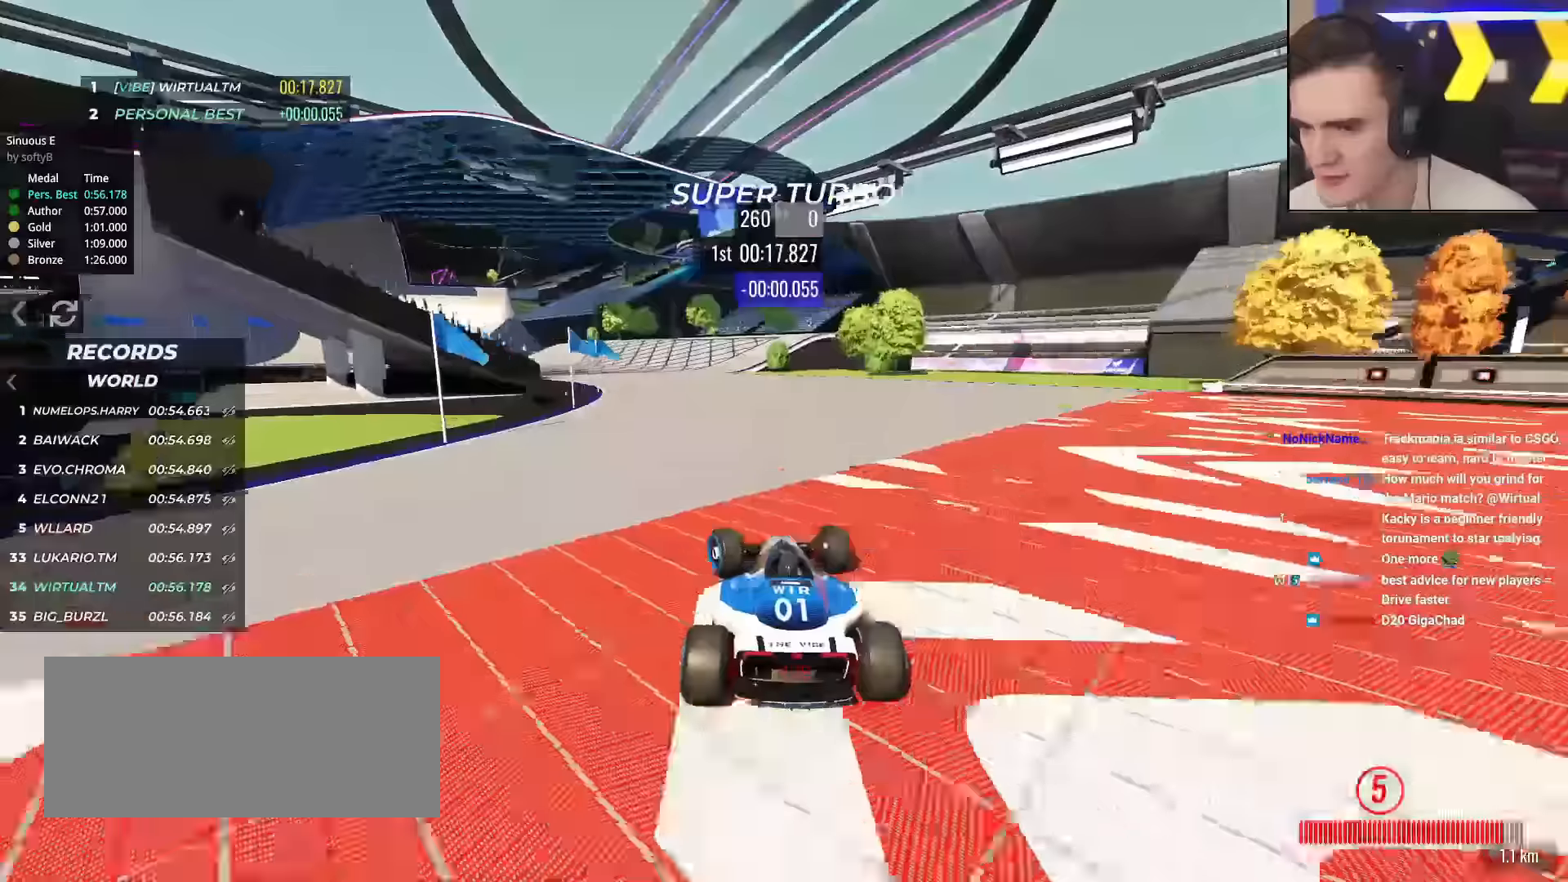
{"keys": ["left", "up"], "events": []}
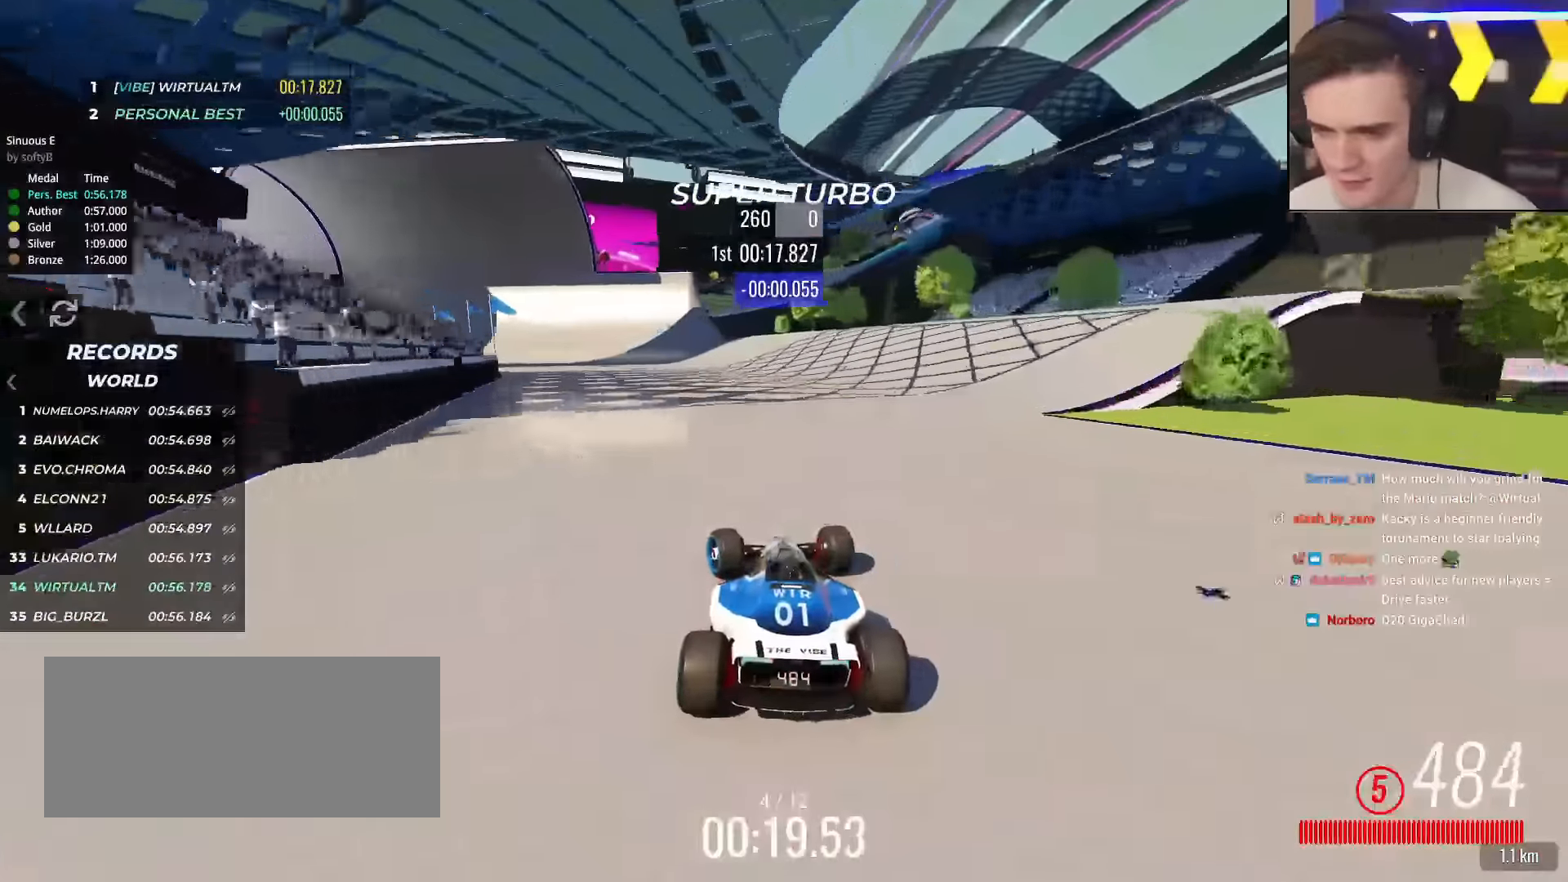
{"keys": ["left", "up"], "events": [[150, "left", "up"], [200, "left", "down"], [334, "left", "up"], [384, "left", "down"]]}
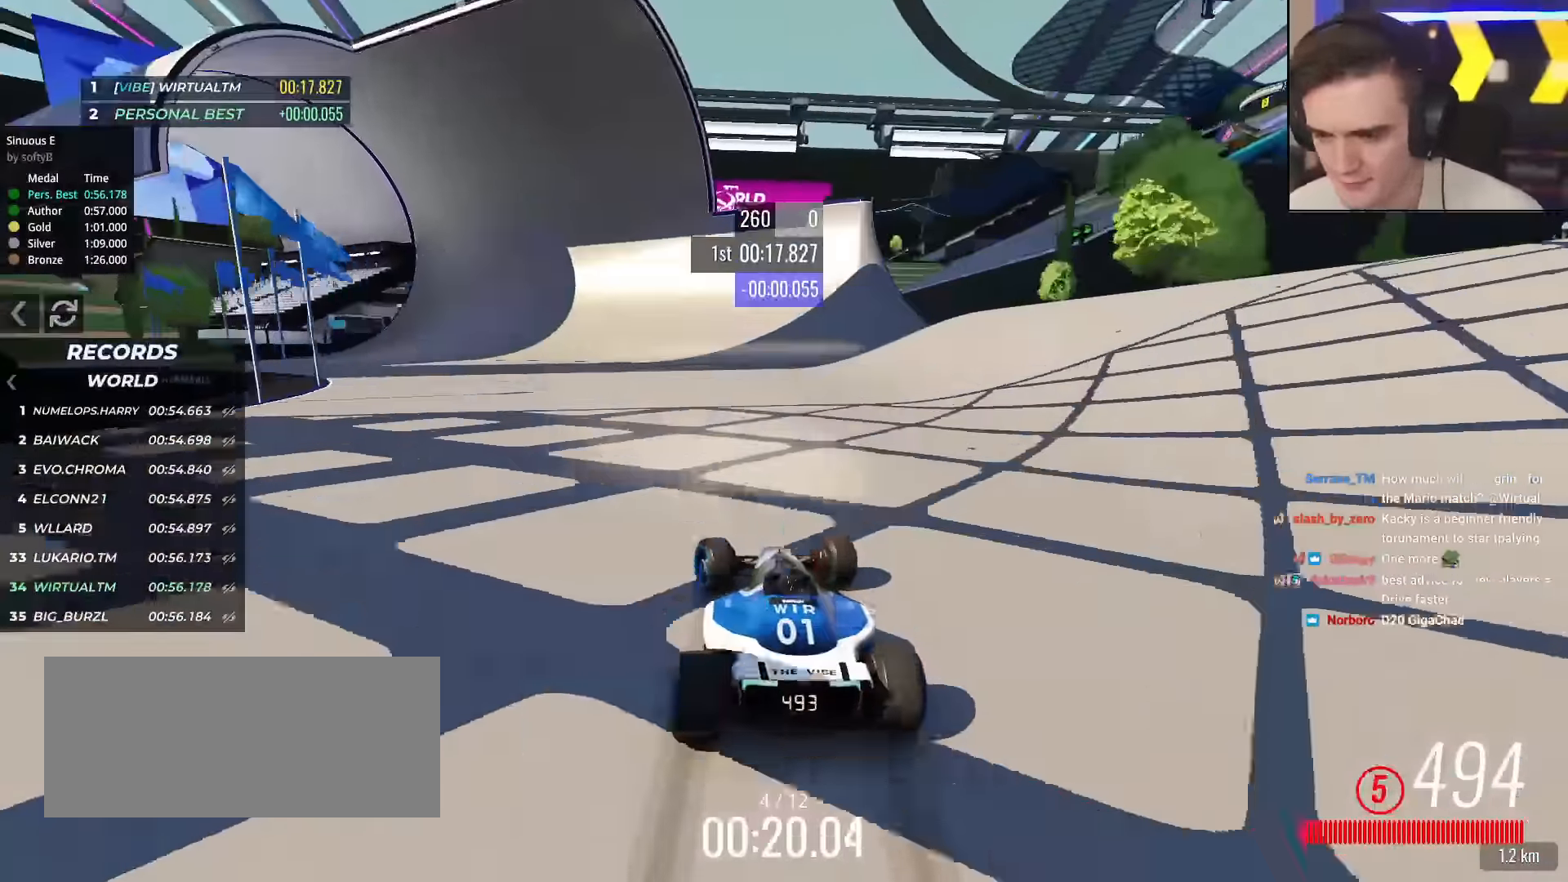
{"keys": ["up"], "events": [[33, "left", "up"], [66, "left", "down"], [167, "left", "up"], [250, "left", "down"], [350, "left", "up"], [400, "left", "down"], [484, "left", "up"]]}
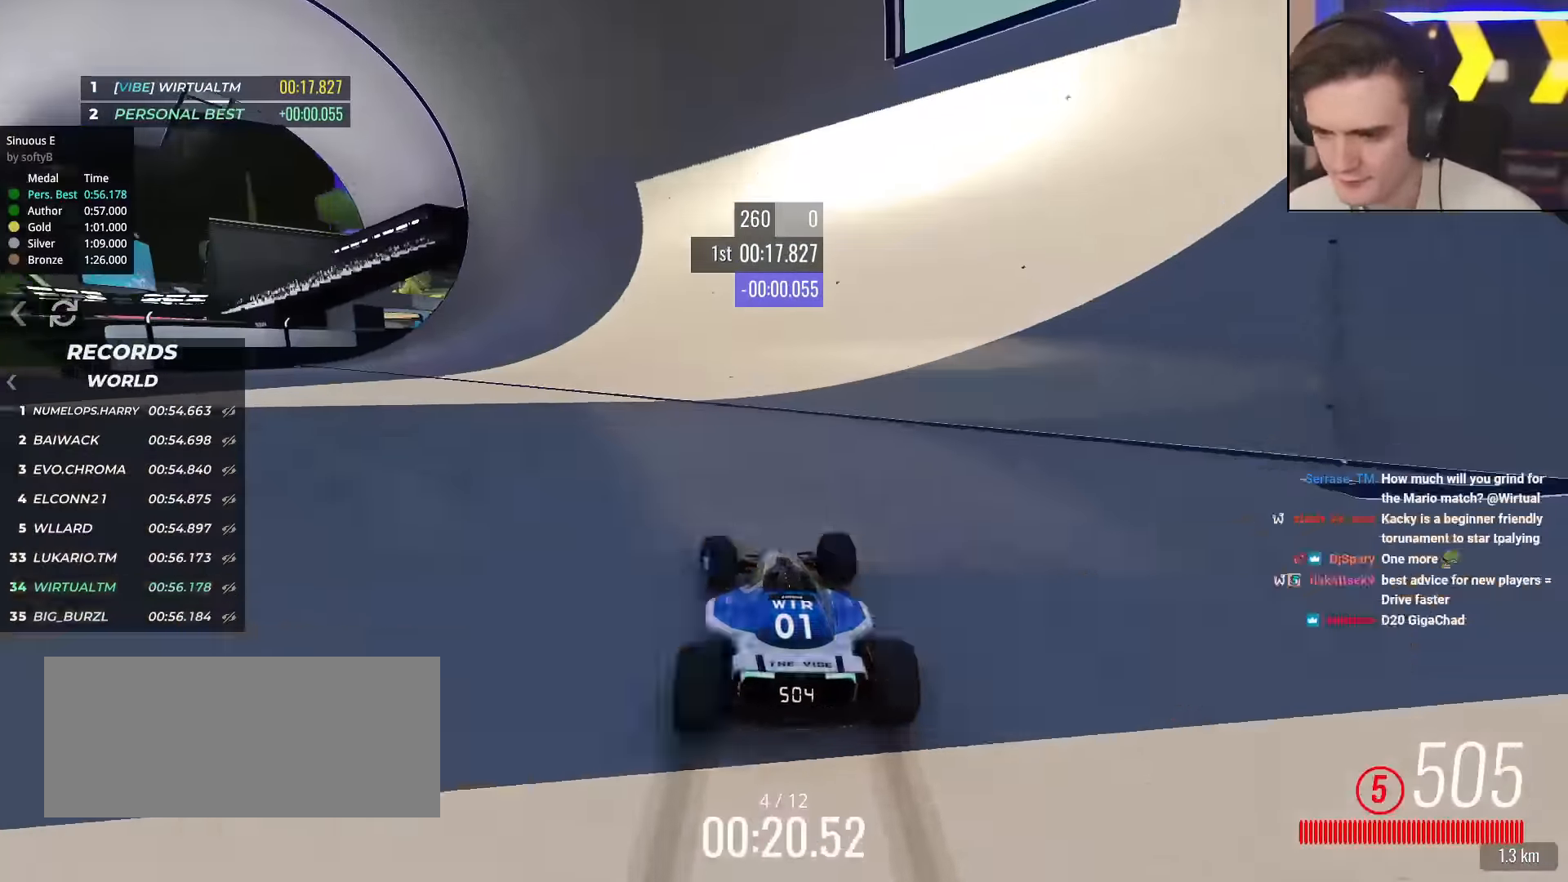
{"keys": ["up"], "events": [[100, "left", "down"], [200, "left", "up"], [233, "right", "down"], [383, "right", "up"]]}